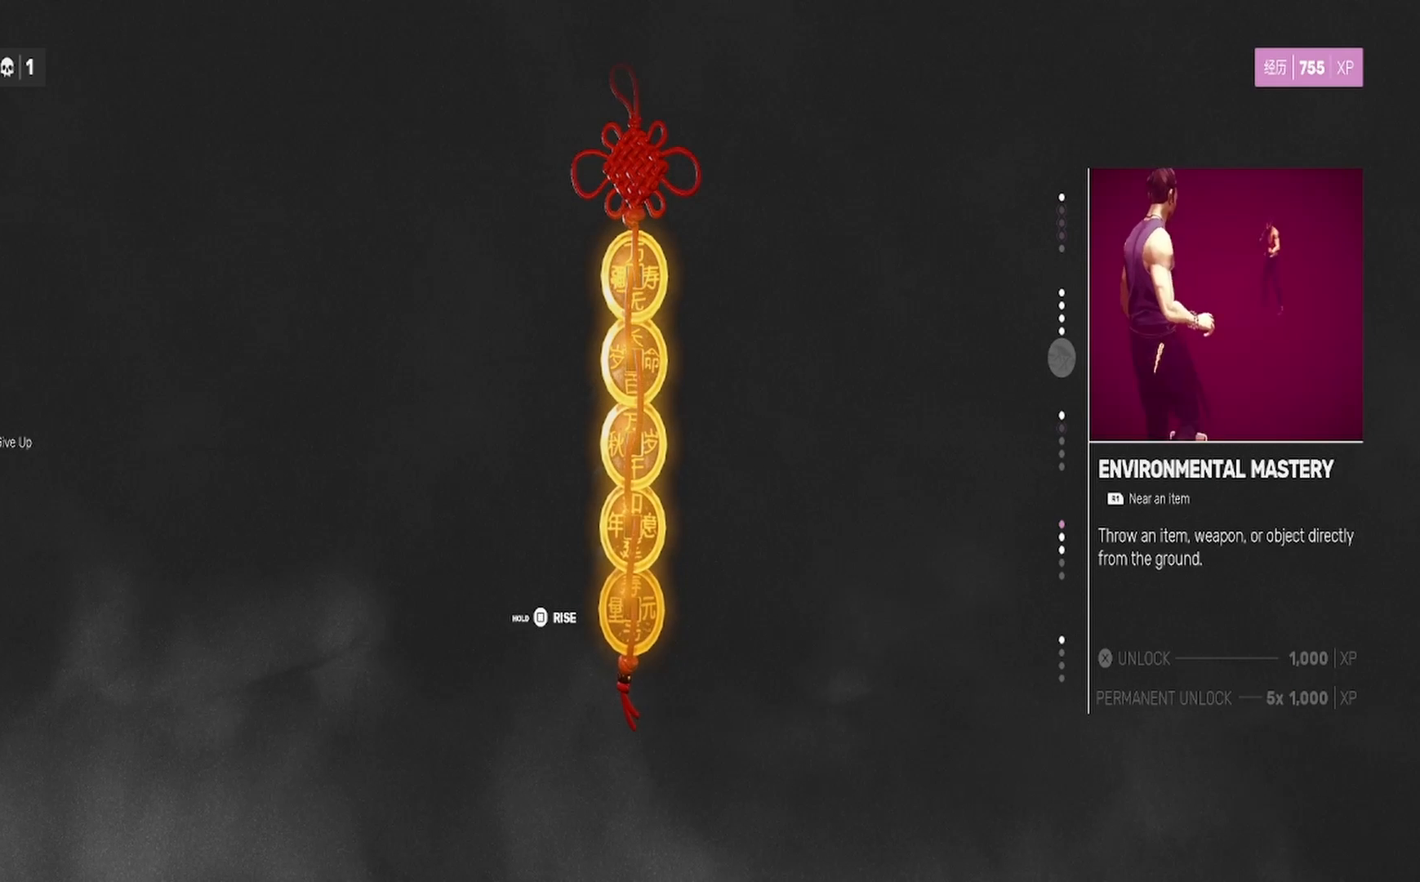
Gameplay with a controller (PlayStation layout); each line is a JSON object with the inputs held at the frame after it. "events" lists button and stick changes between this image and that frame as [ms after this image, input, new state], when the widget could be followed in between. Not read: R1.
{"buttons": [], "left_stick": "center", "right_stick": "center", "events": []}
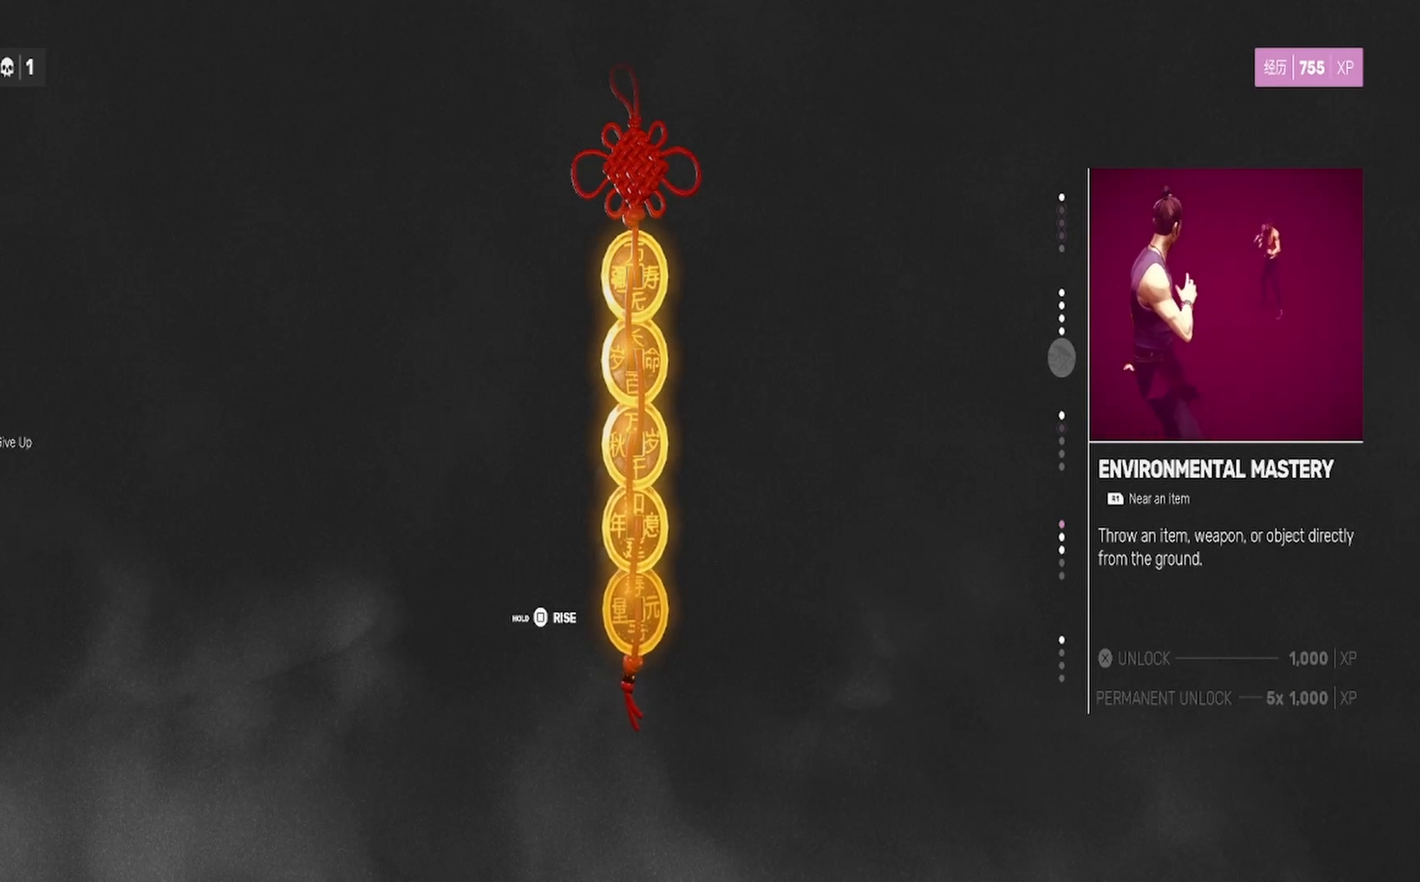
{"buttons": [], "left_stick": "center", "right_stick": "center", "events": [[200, "DPAD_UP", "down"], [300, "DPAD_UP", "up"]]}
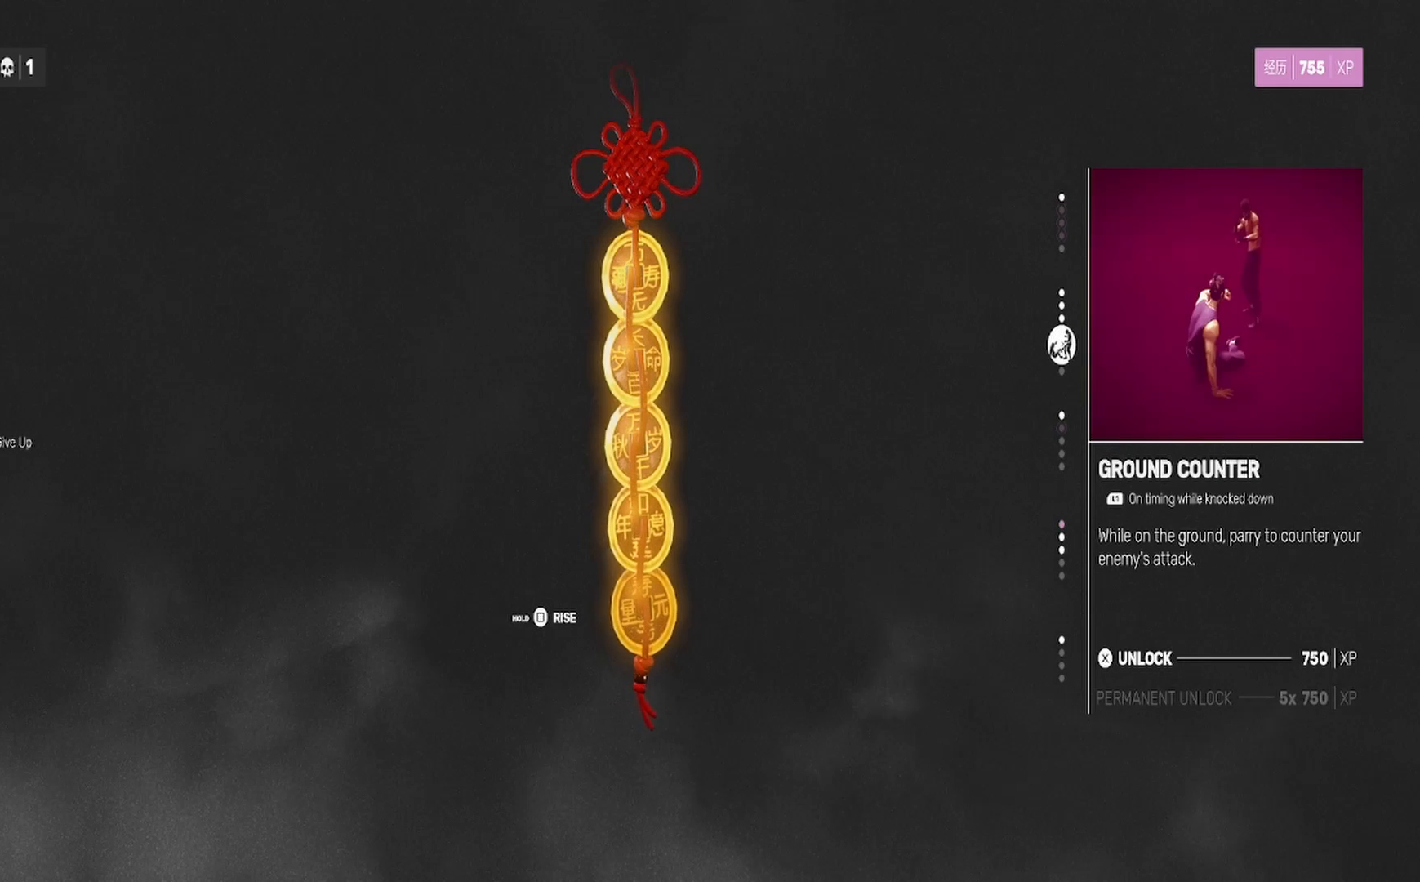
{"buttons": [], "left_stick": "center", "right_stick": "center", "events": []}
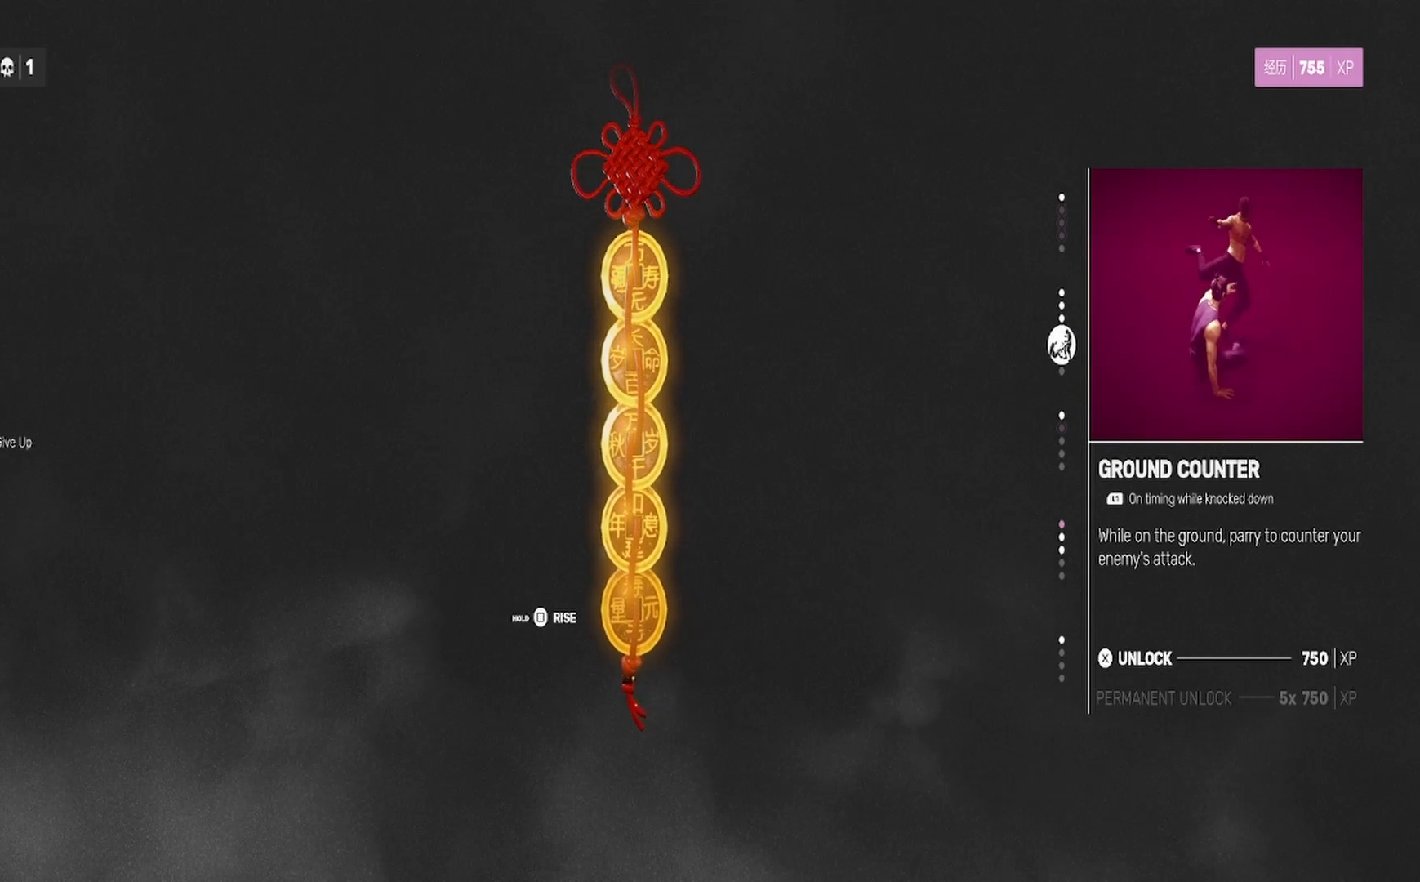
{"buttons": [], "left_stick": "center", "right_stick": "center", "events": []}
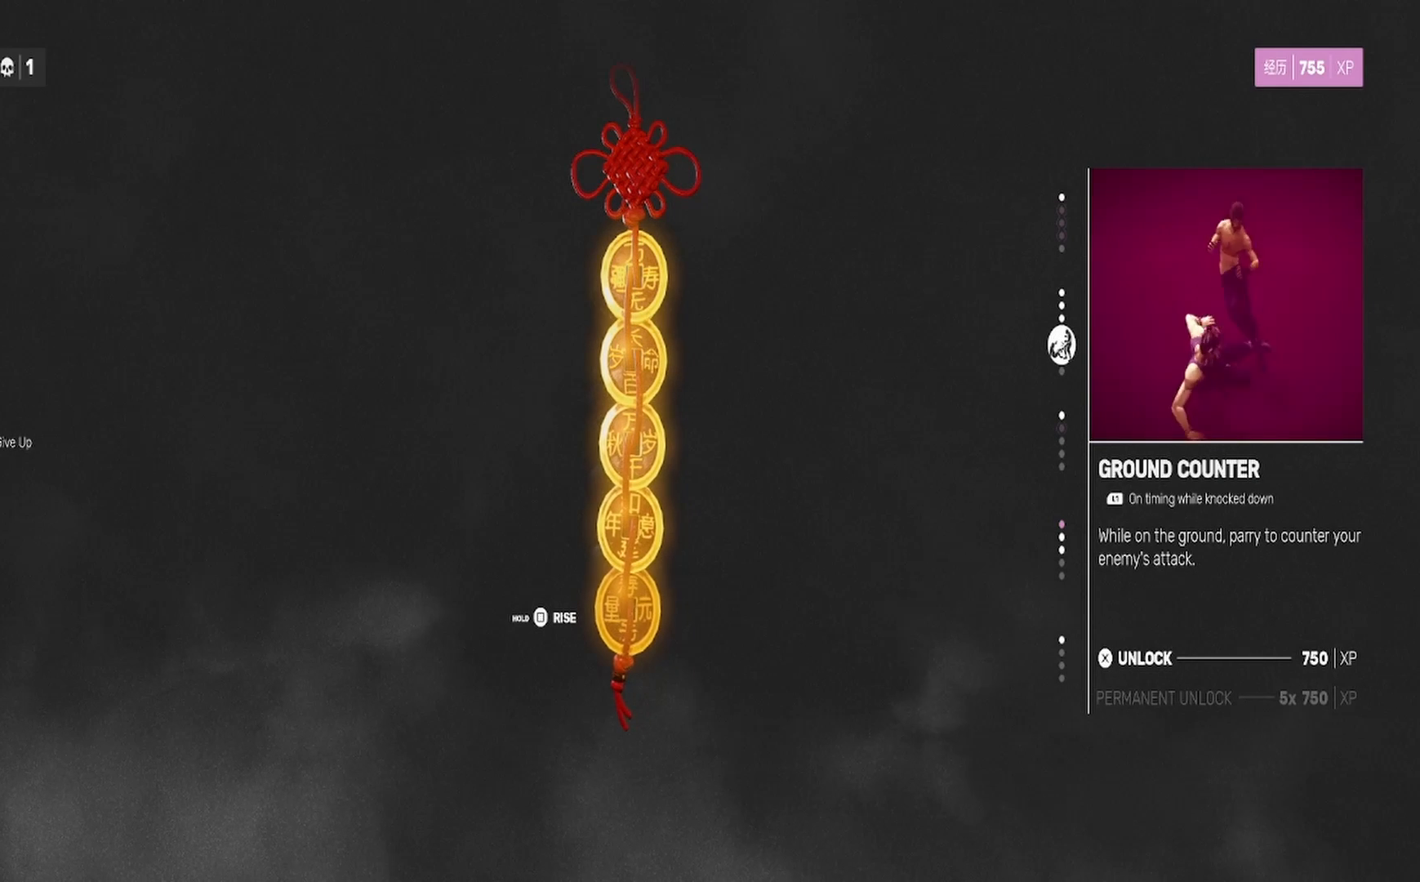
{"buttons": [], "left_stick": "center", "right_stick": "center", "events": []}
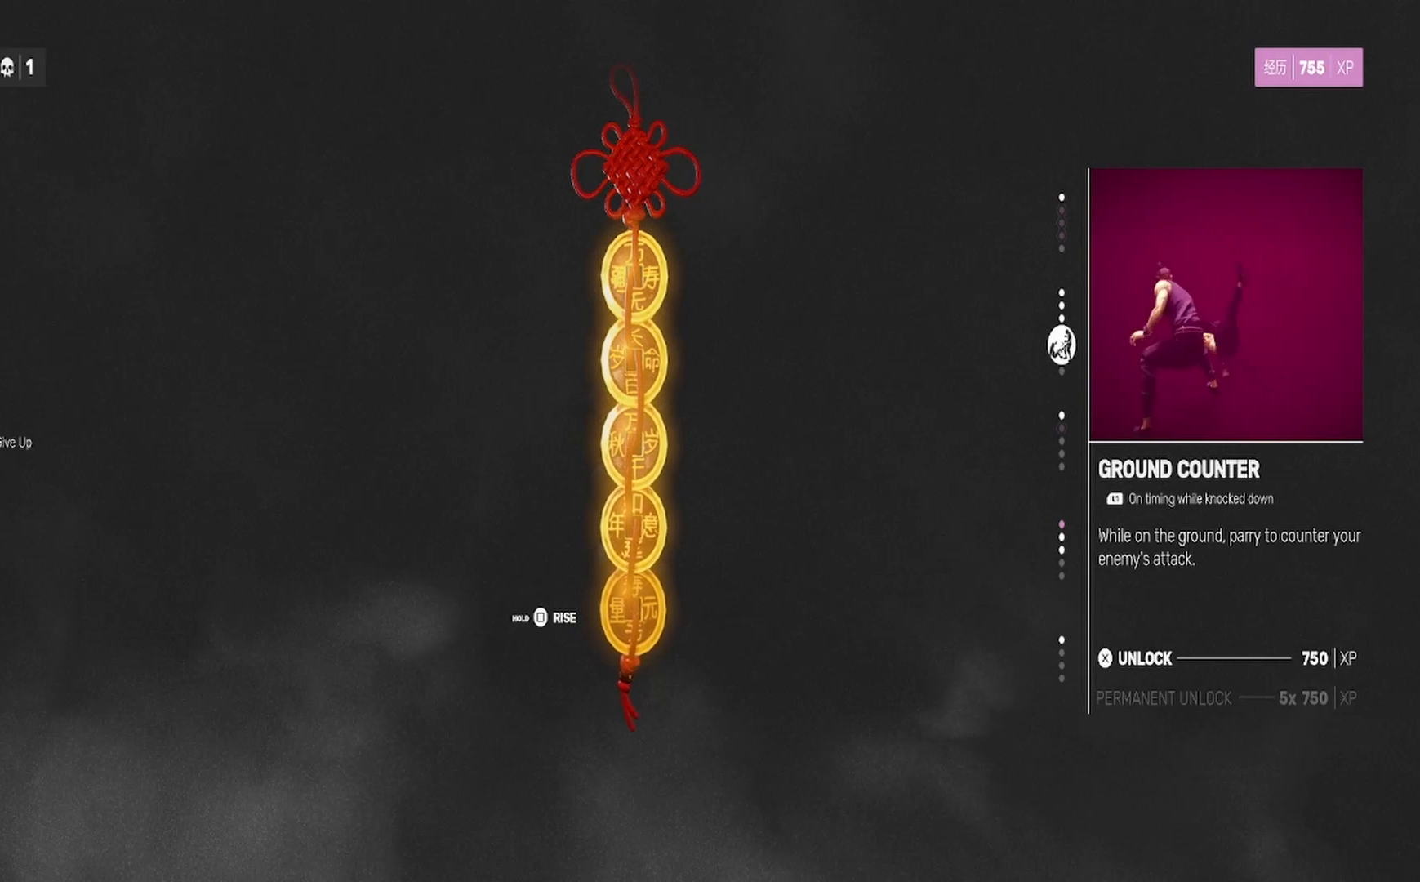
{"buttons": [], "left_stick": "center", "right_stick": "center", "events": [[67, "CIRCLE", "down"], [150, "CIRCLE", "up"]]}
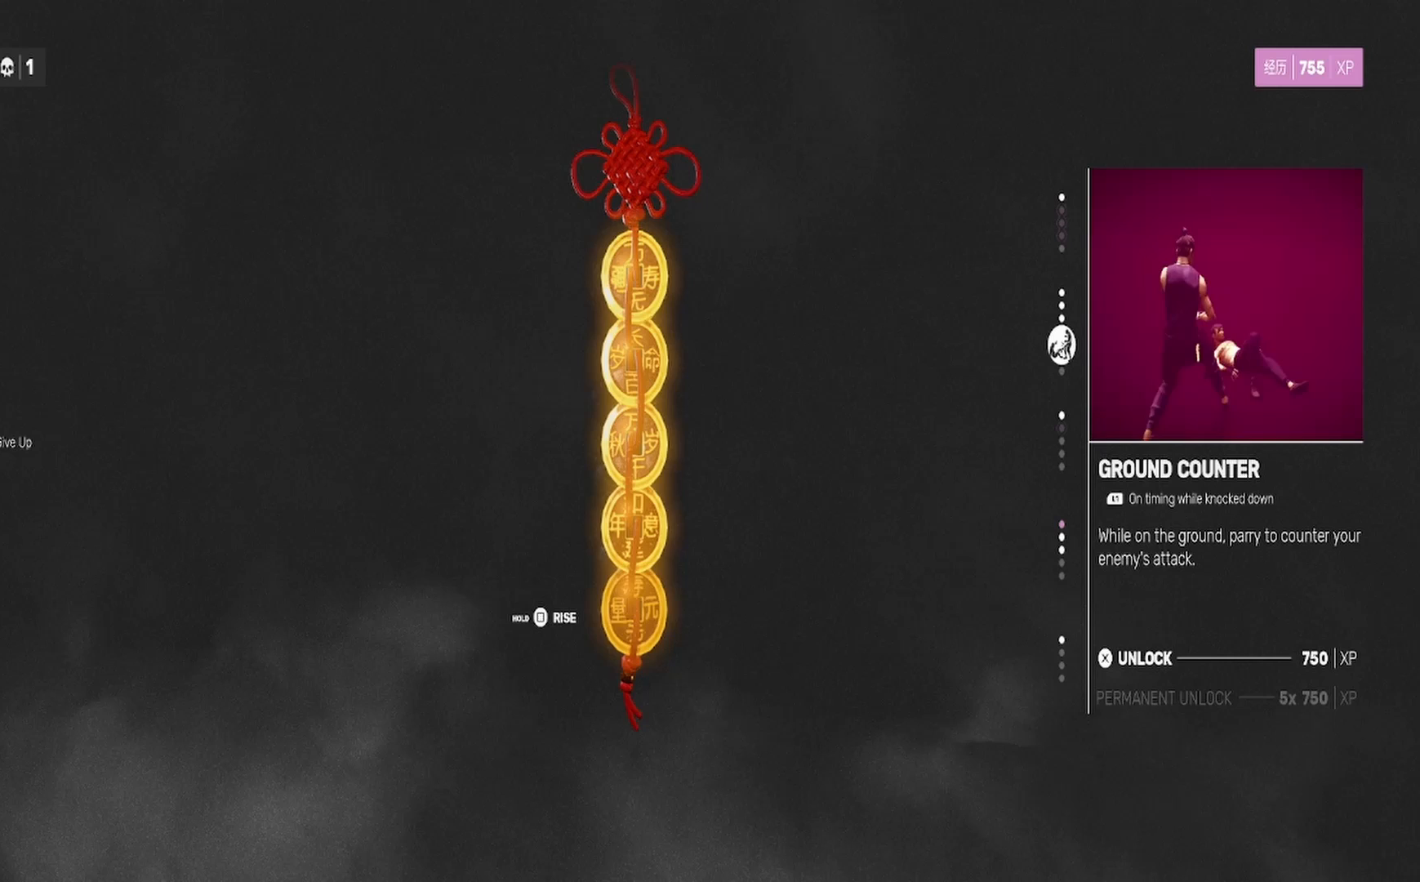
{"buttons": ["SQUARE"], "left_stick": "center", "right_stick": "center", "events": [[500, "SQUARE", "down"]]}
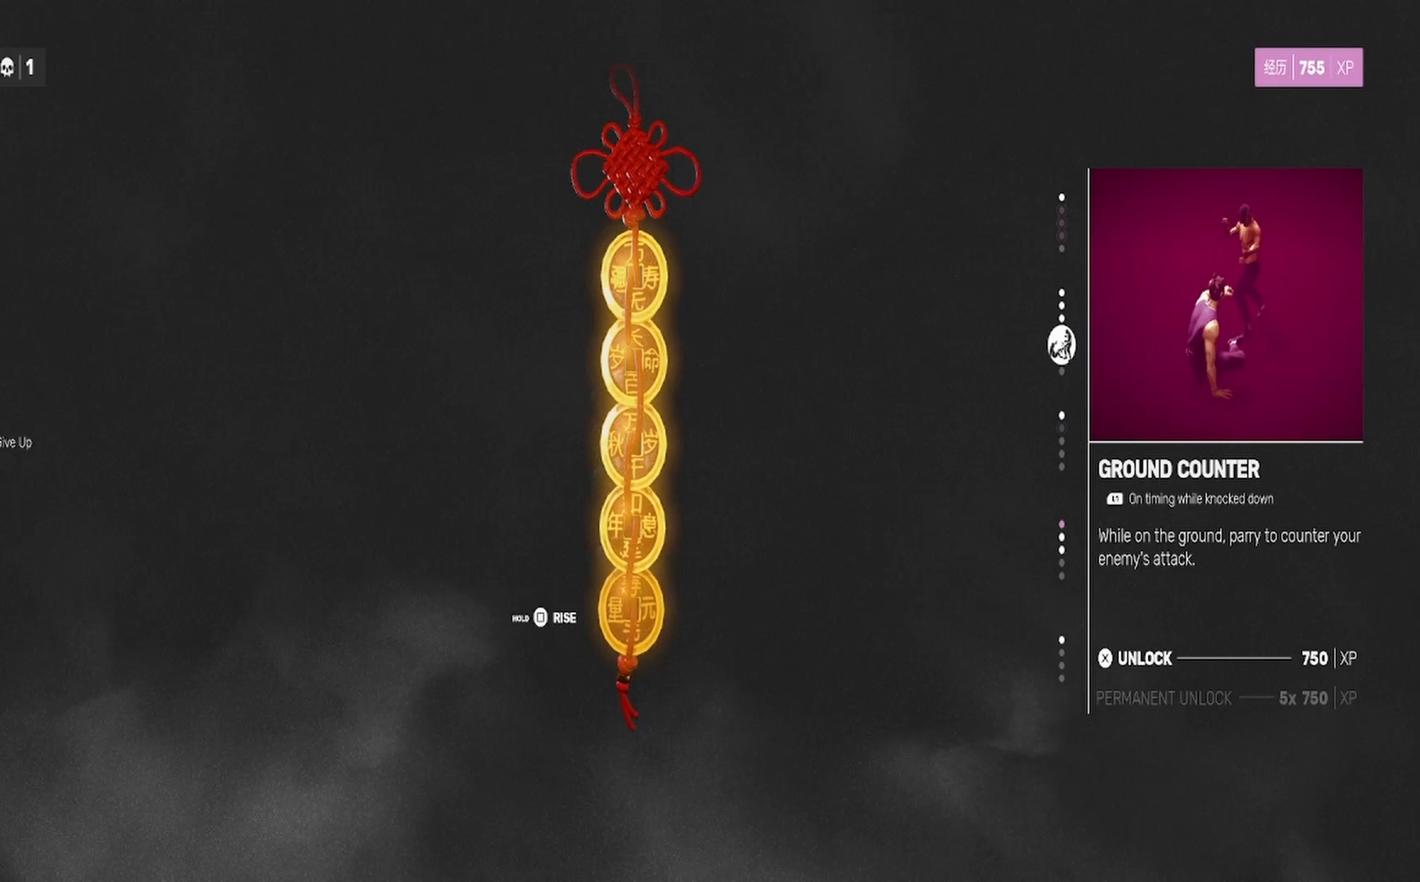
{"buttons": ["SQUARE"], "left_stick": "center", "right_stick": "center", "events": []}
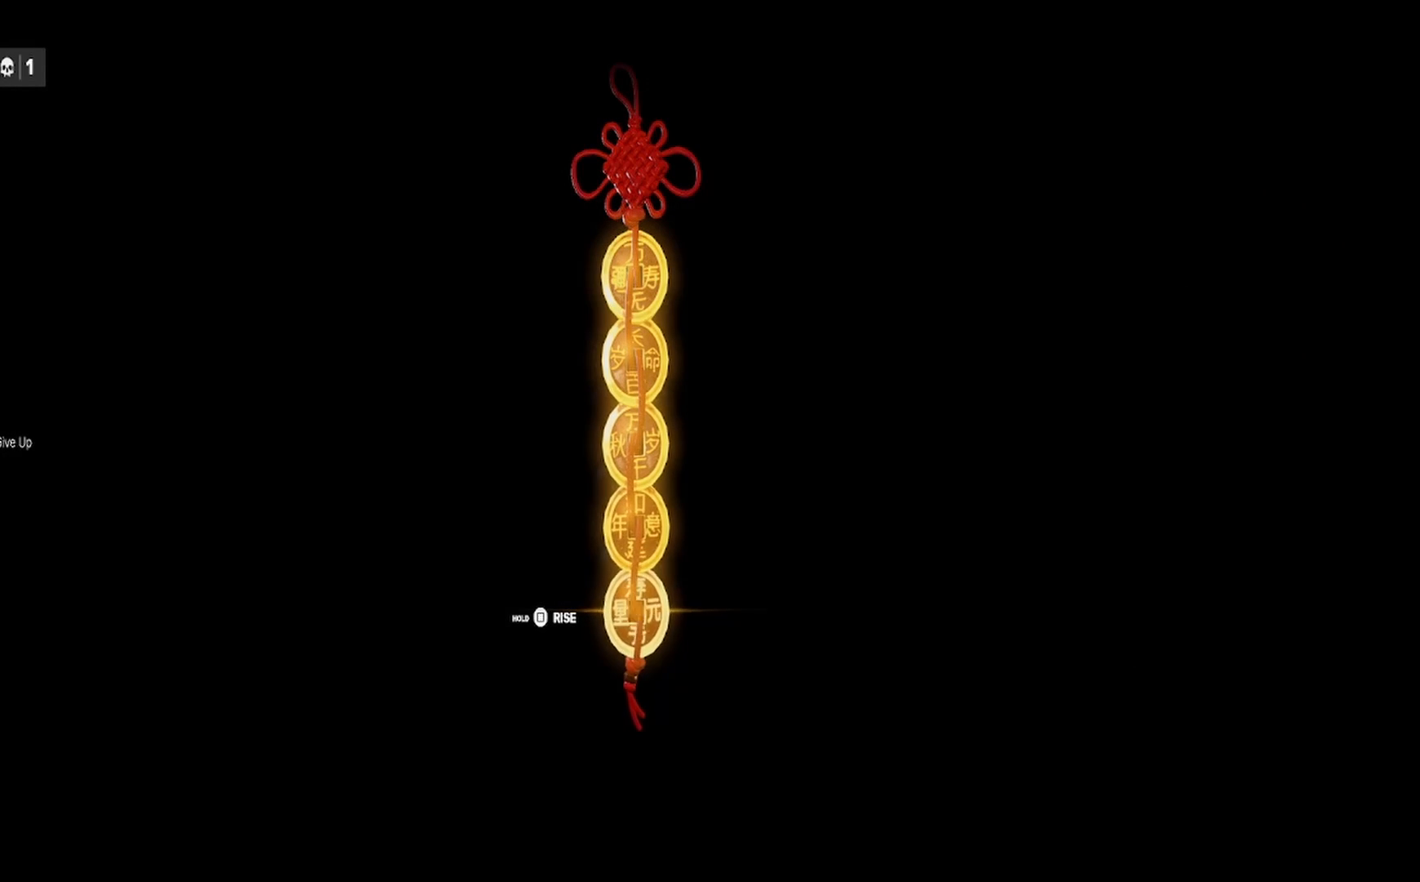
{"buttons": ["SQUARE"], "left_stick": "center", "right_stick": "center", "events": []}
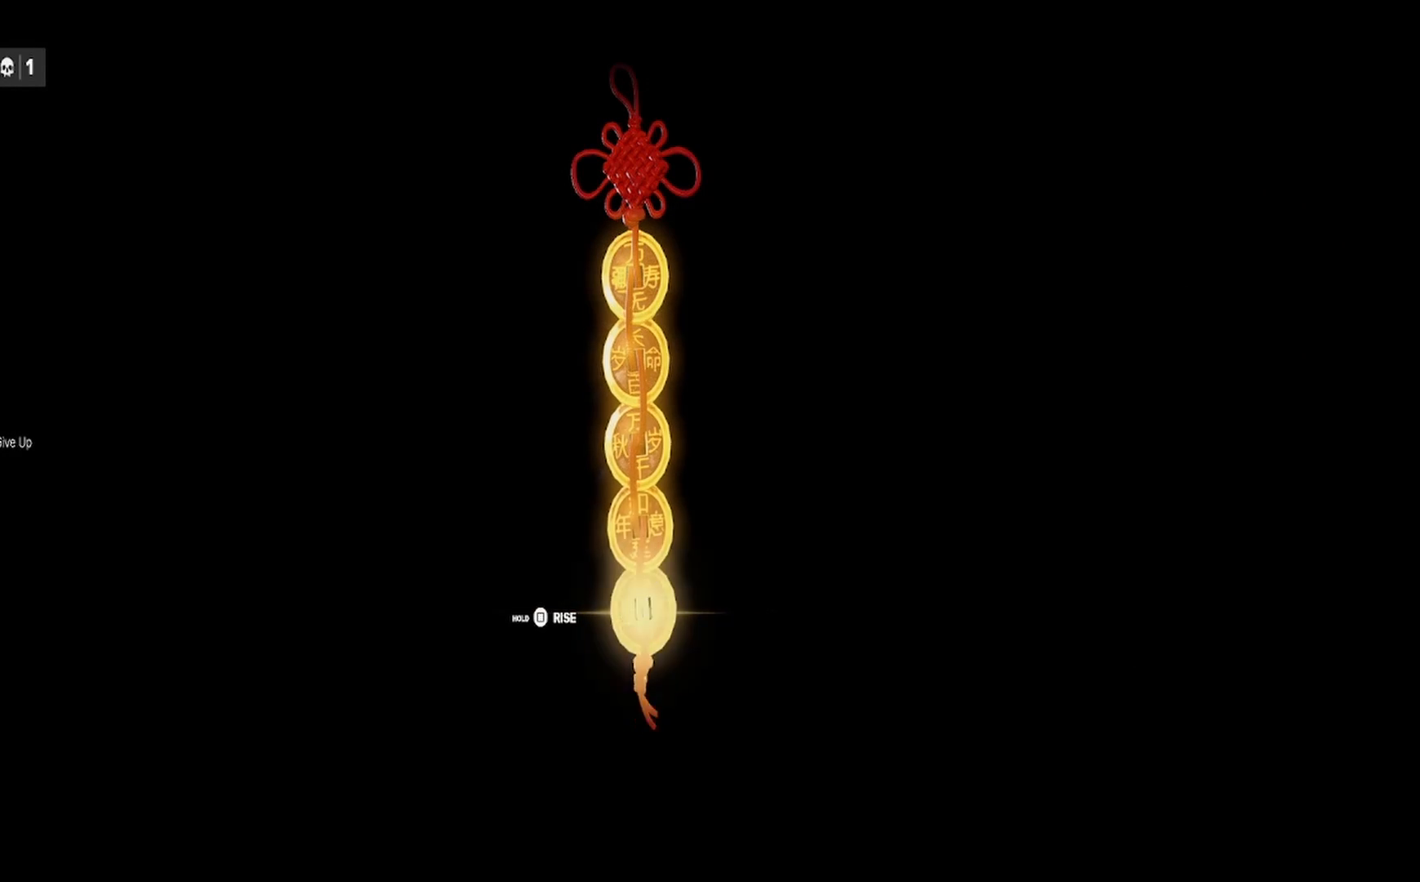
{"buttons": ["SQUARE"], "left_stick": "center", "right_stick": "center", "events": []}
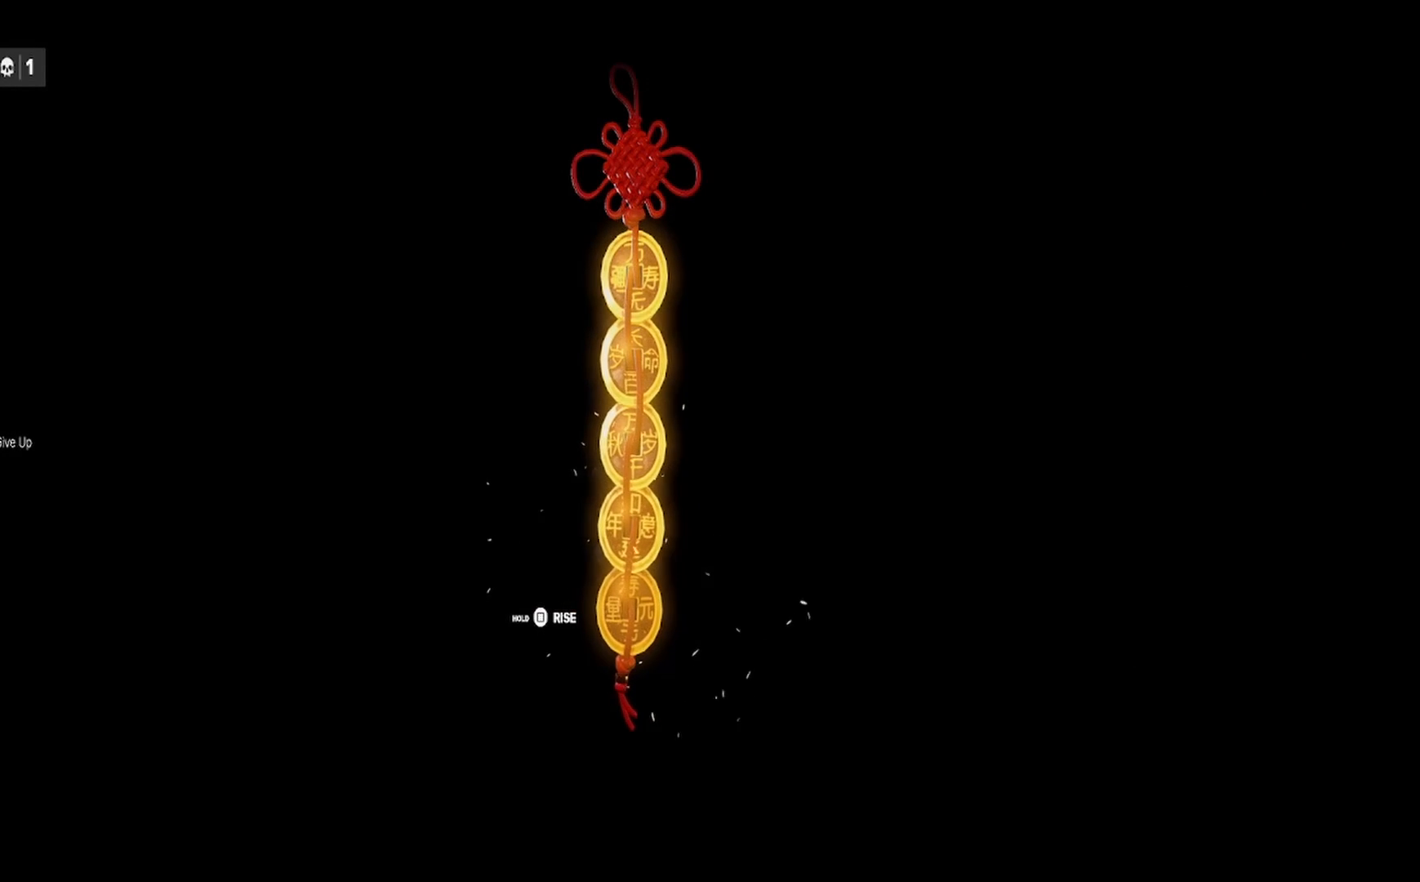
{"buttons": [], "left_stick": "center", "right_stick": "center", "events": [[483, "SQUARE", "up"]]}
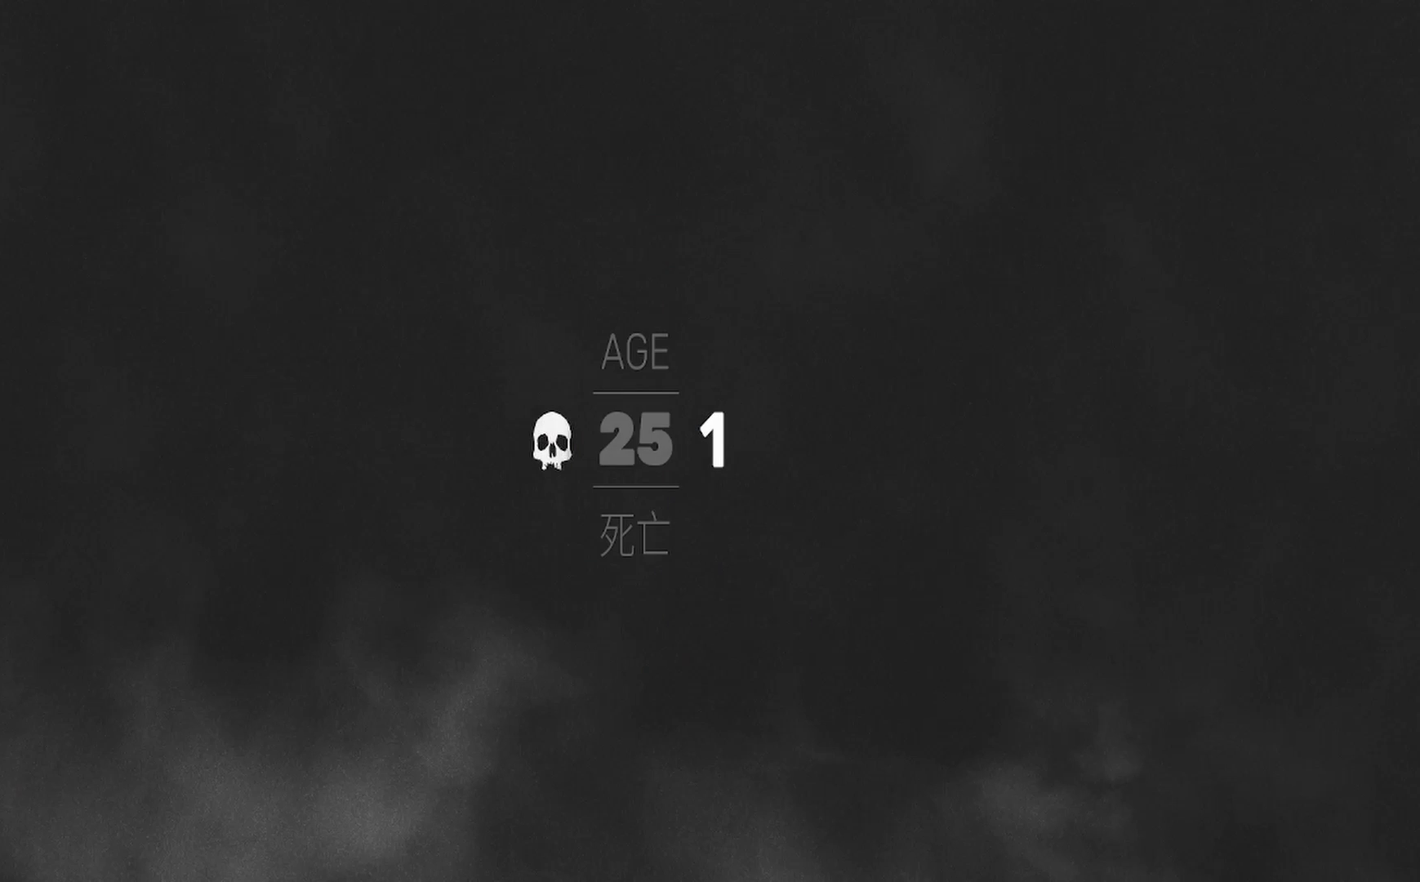
{"buttons": [], "left_stick": "center", "right_stick": "center", "events": []}
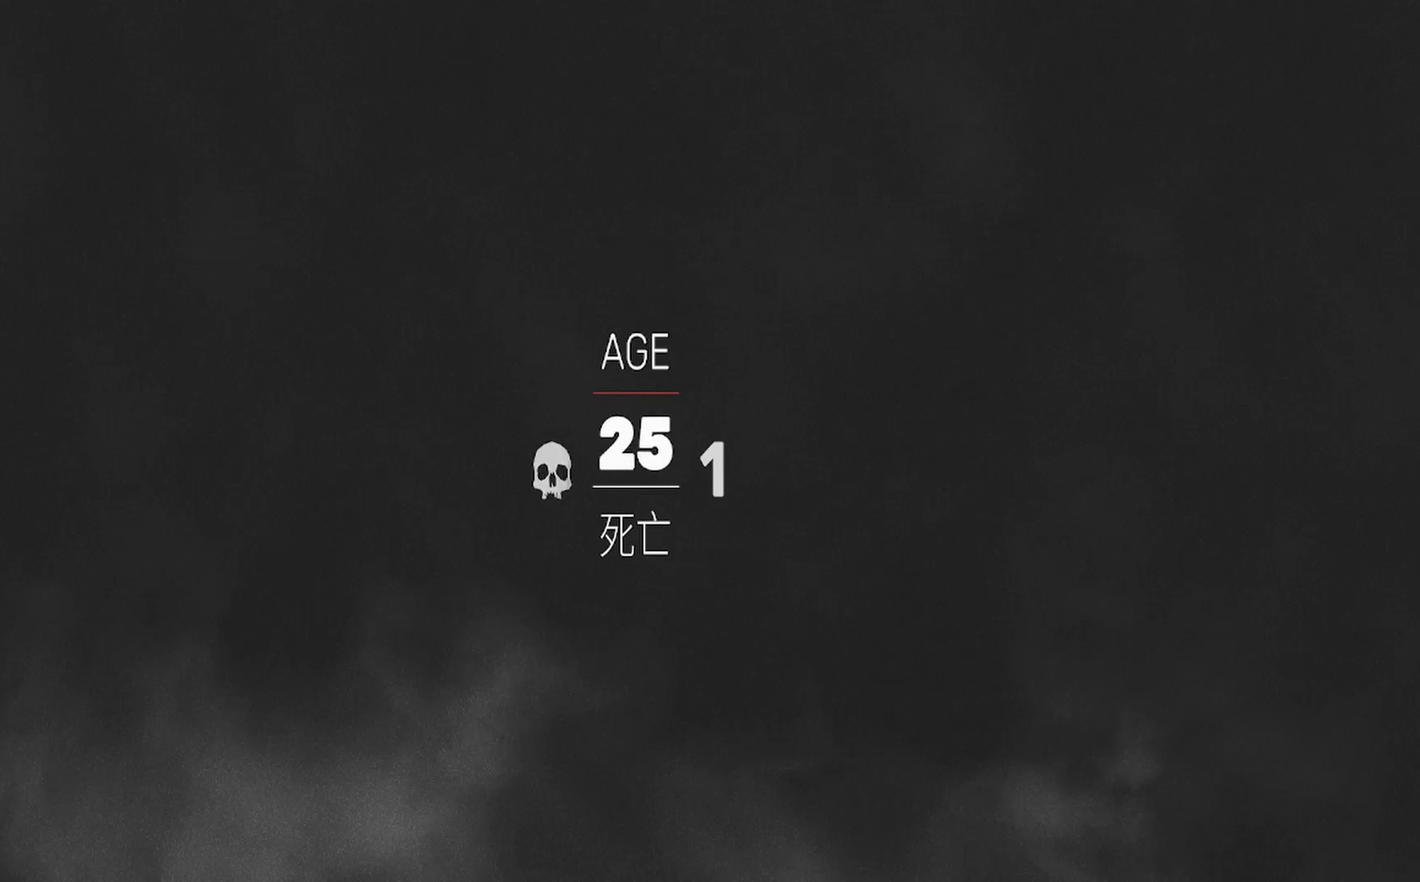
{"buttons": [], "left_stick": "center", "right_stick": "center", "events": []}
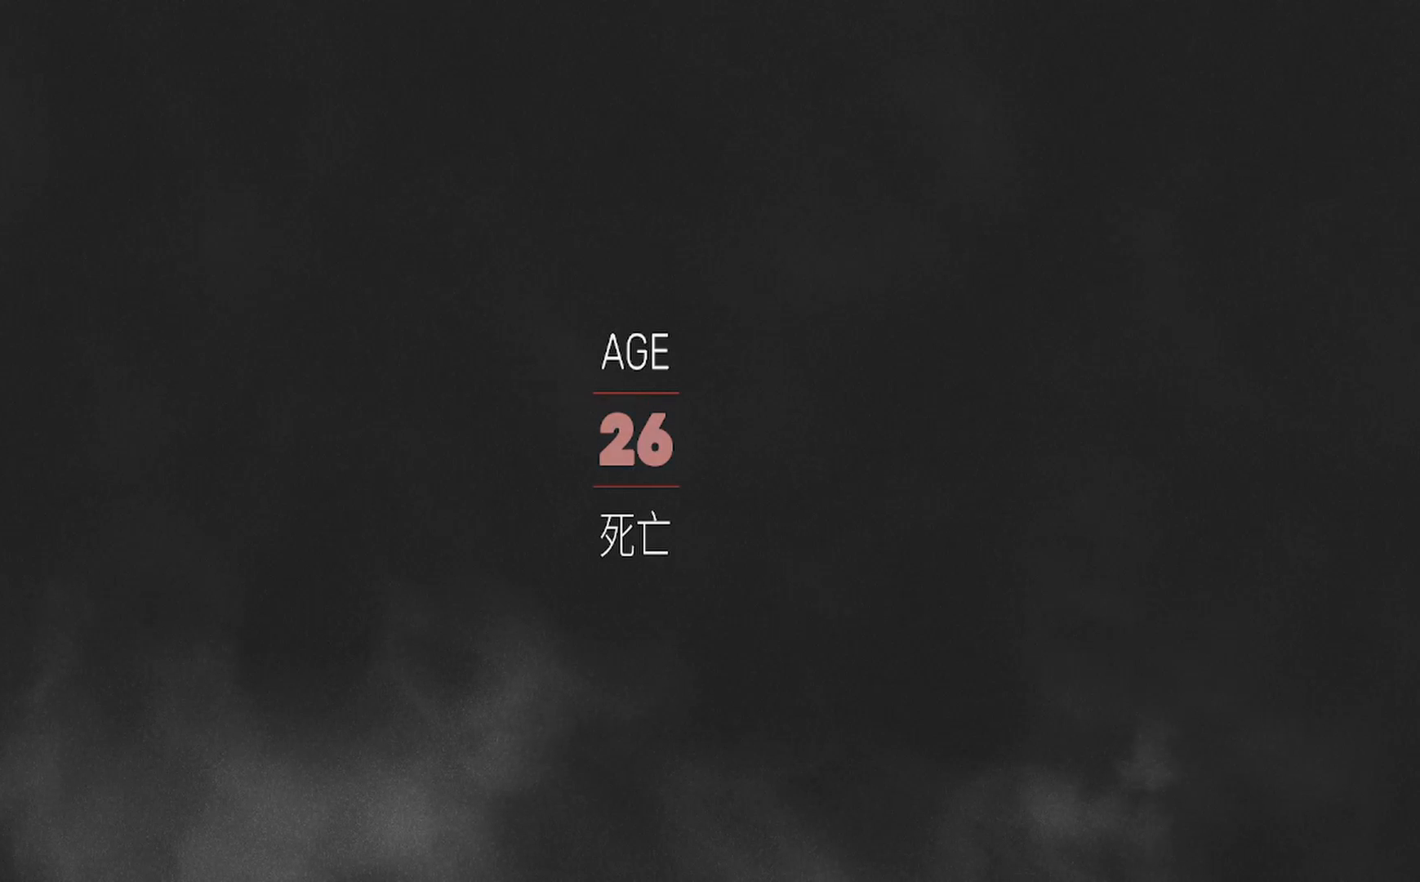
{"buttons": [], "left_stick": "center", "right_stick": "center", "events": []}
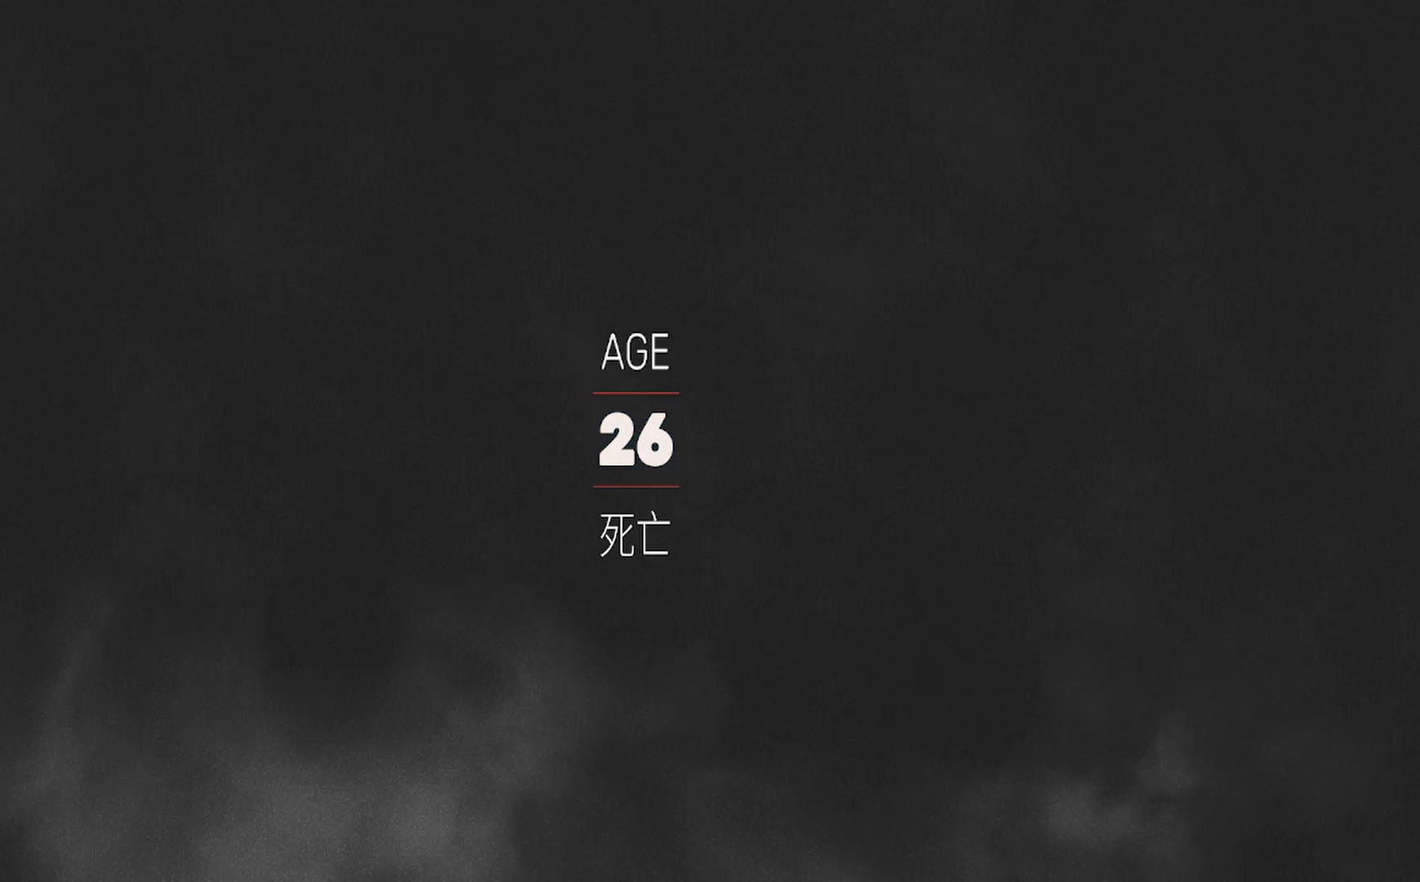
{"buttons": [], "left_stick": "center", "right_stick": "center", "events": []}
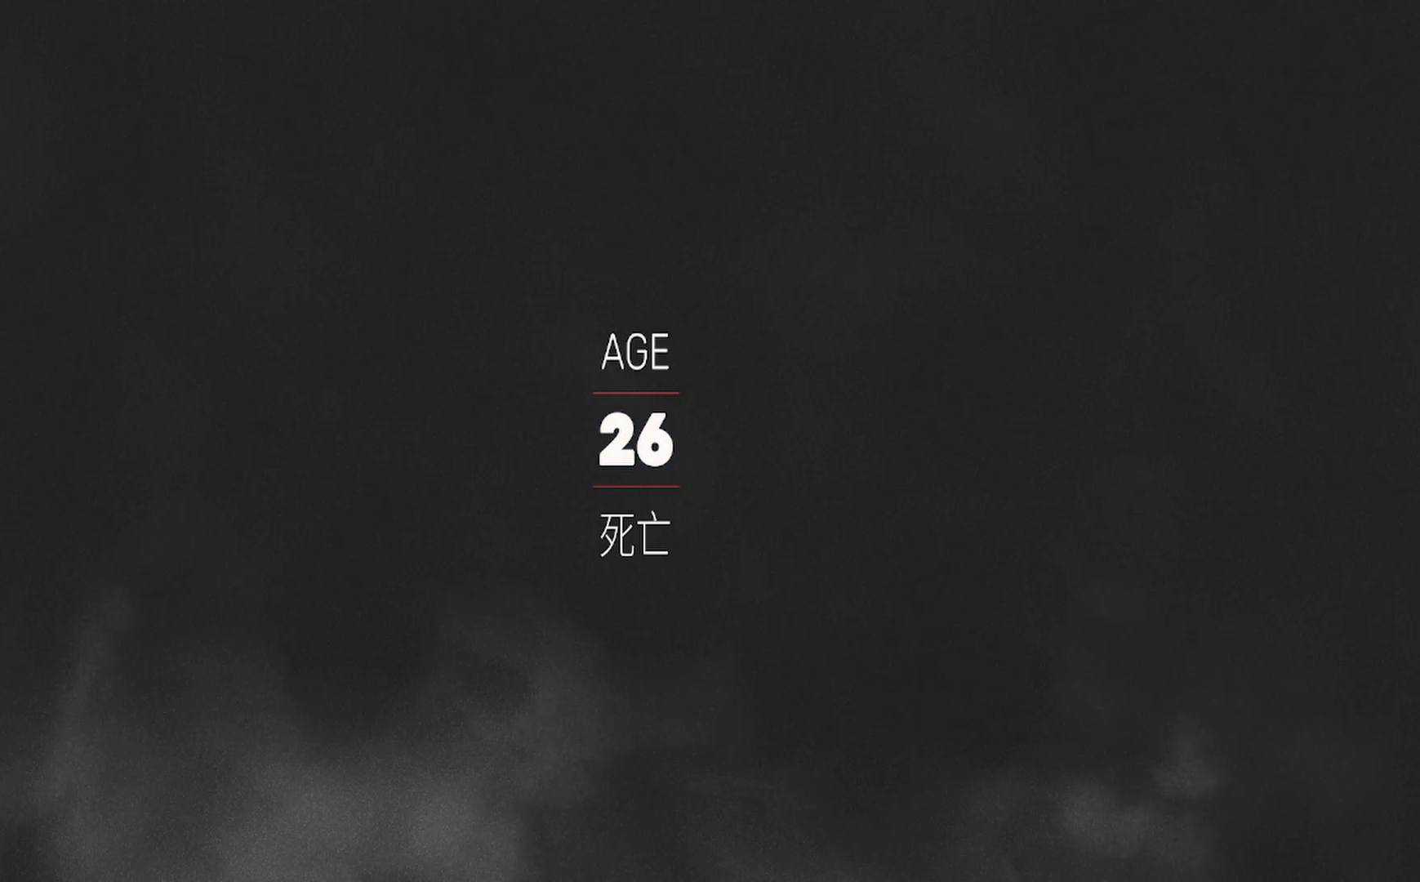
{"buttons": [], "left_stick": "center", "right_stick": "center", "events": [[100, "TRIANGLE", "down"], [267, "TRIANGLE", "up"]]}
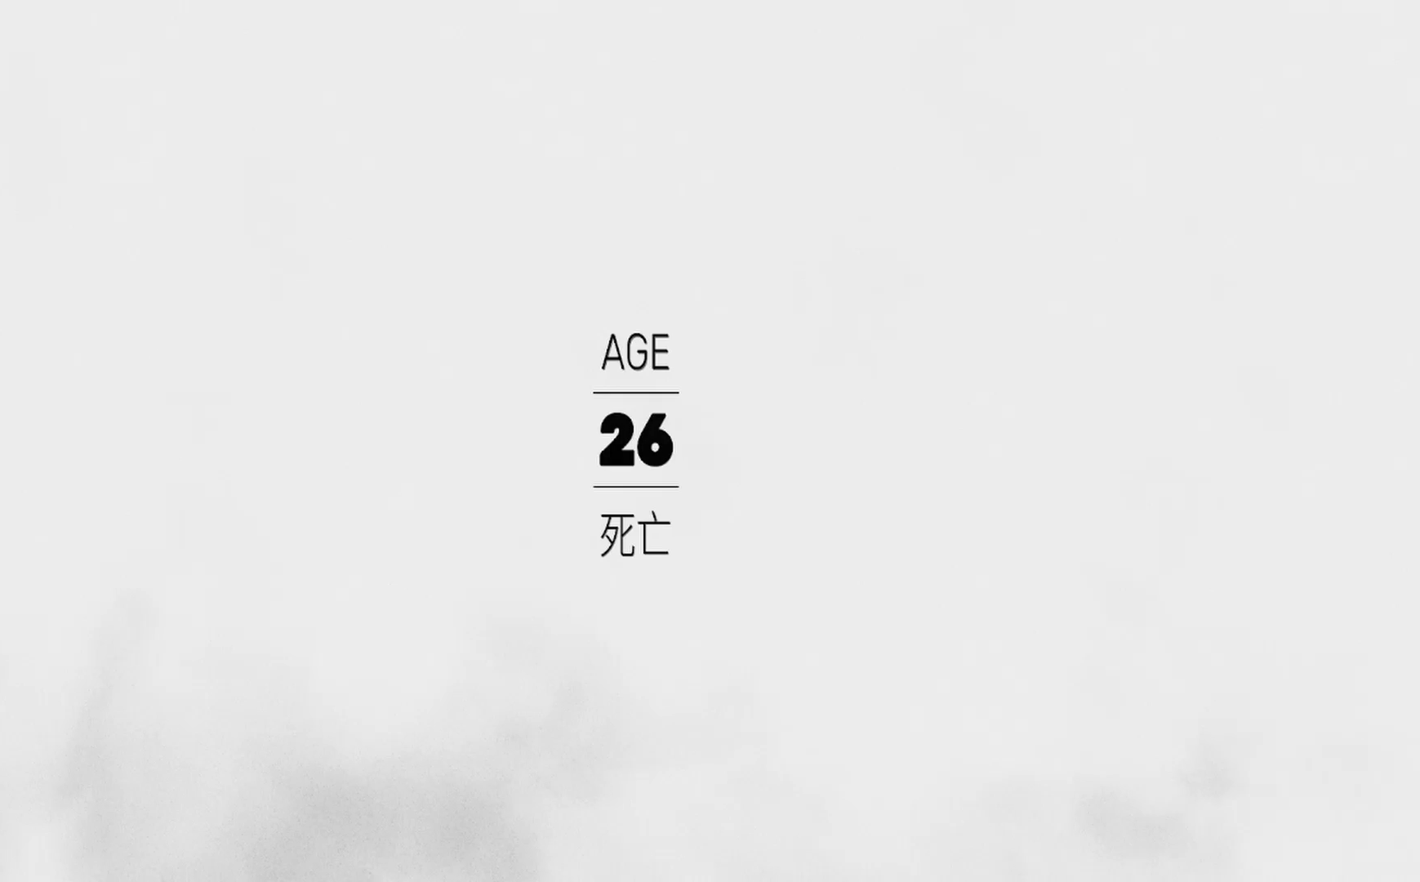
{"buttons": [], "left_stick": "center", "right_stick": "center", "events": []}
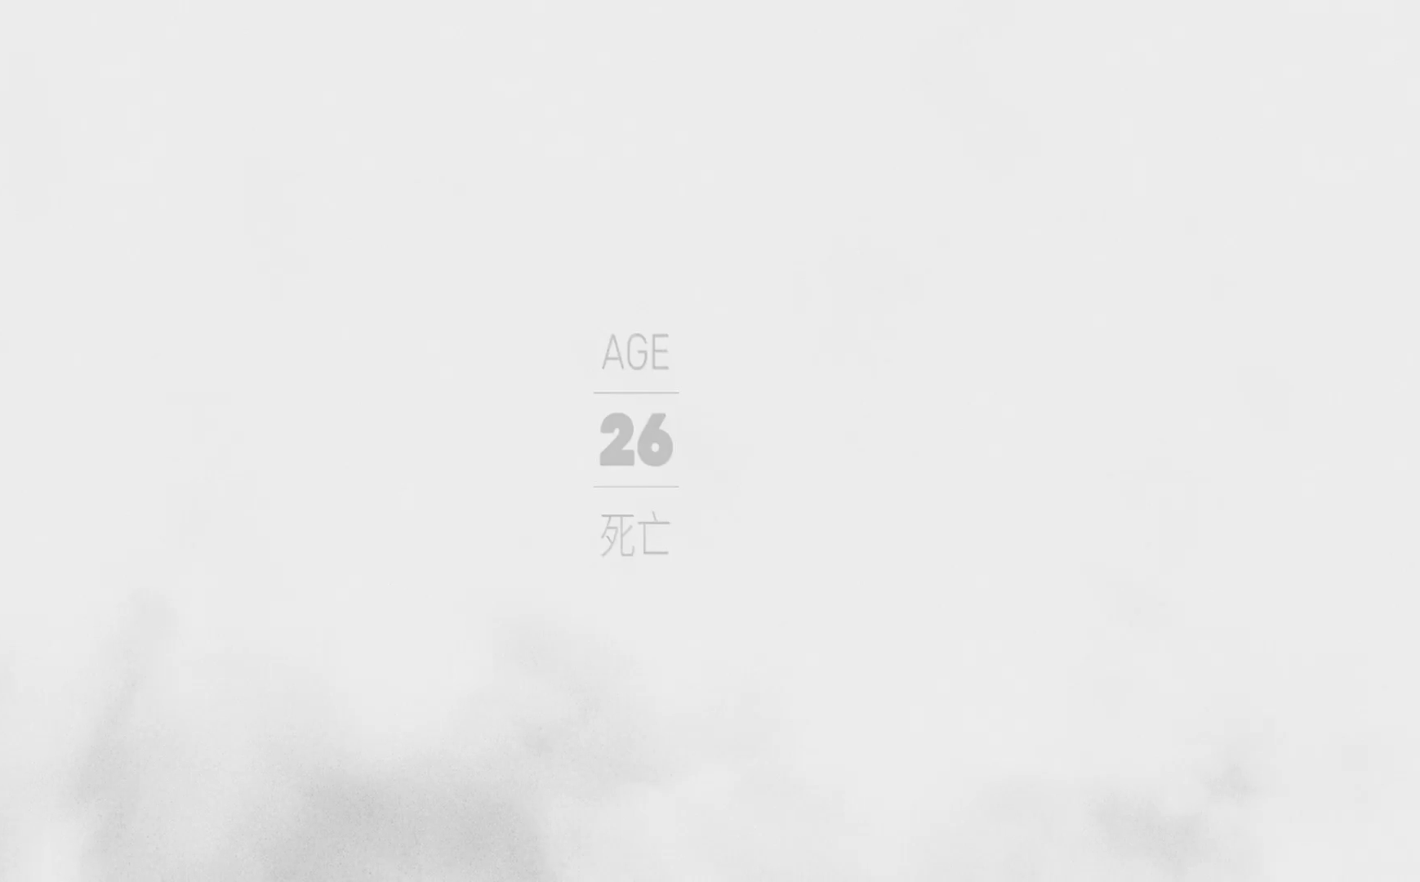
{"buttons": [], "left_stick": "center", "right_stick": "center", "events": []}
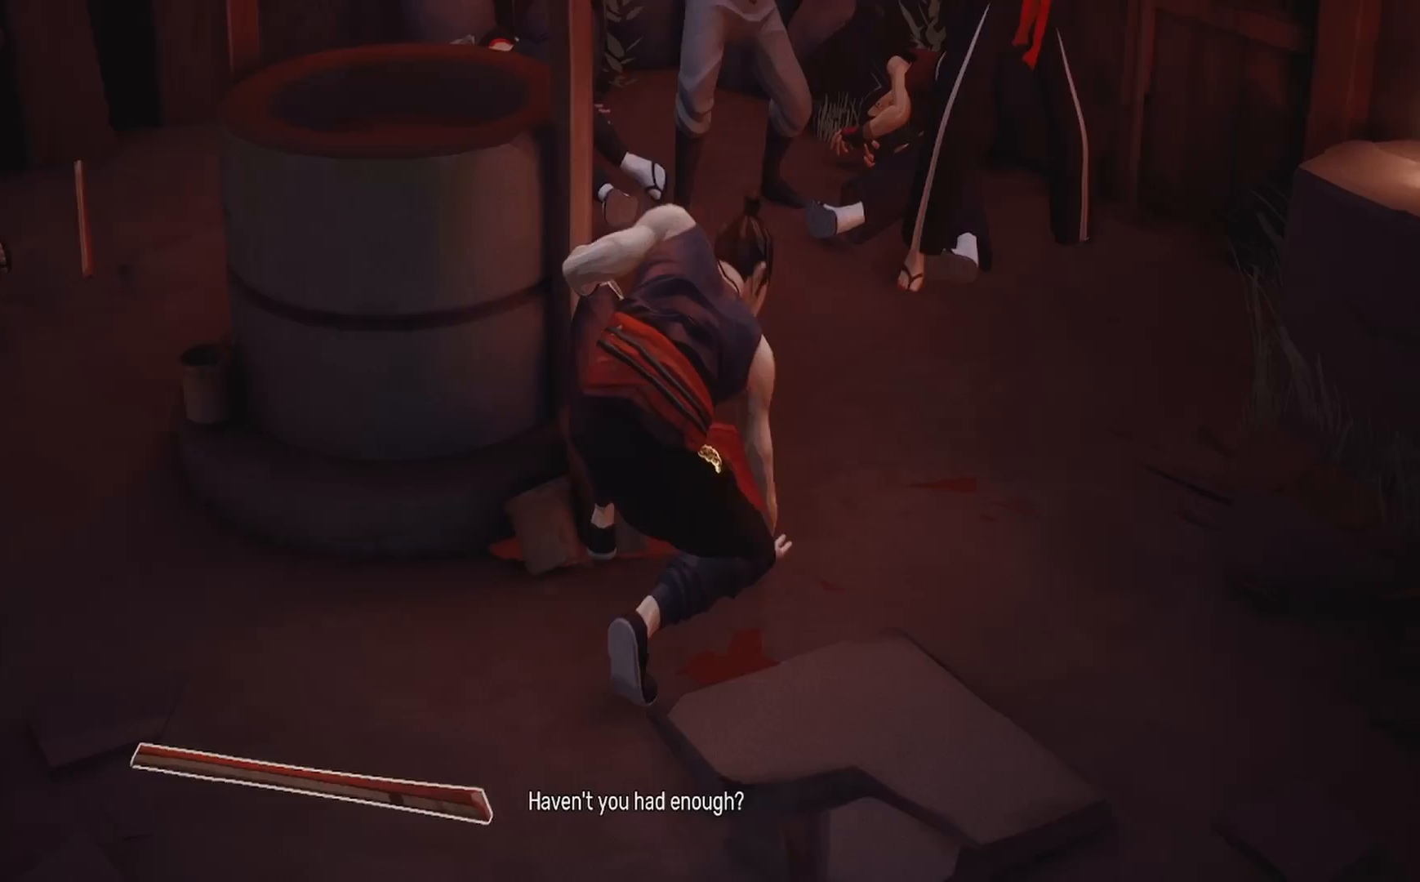
{"buttons": [], "left_stick": "up", "right_stick": "center", "events": [[483, "left_stick", "up"]]}
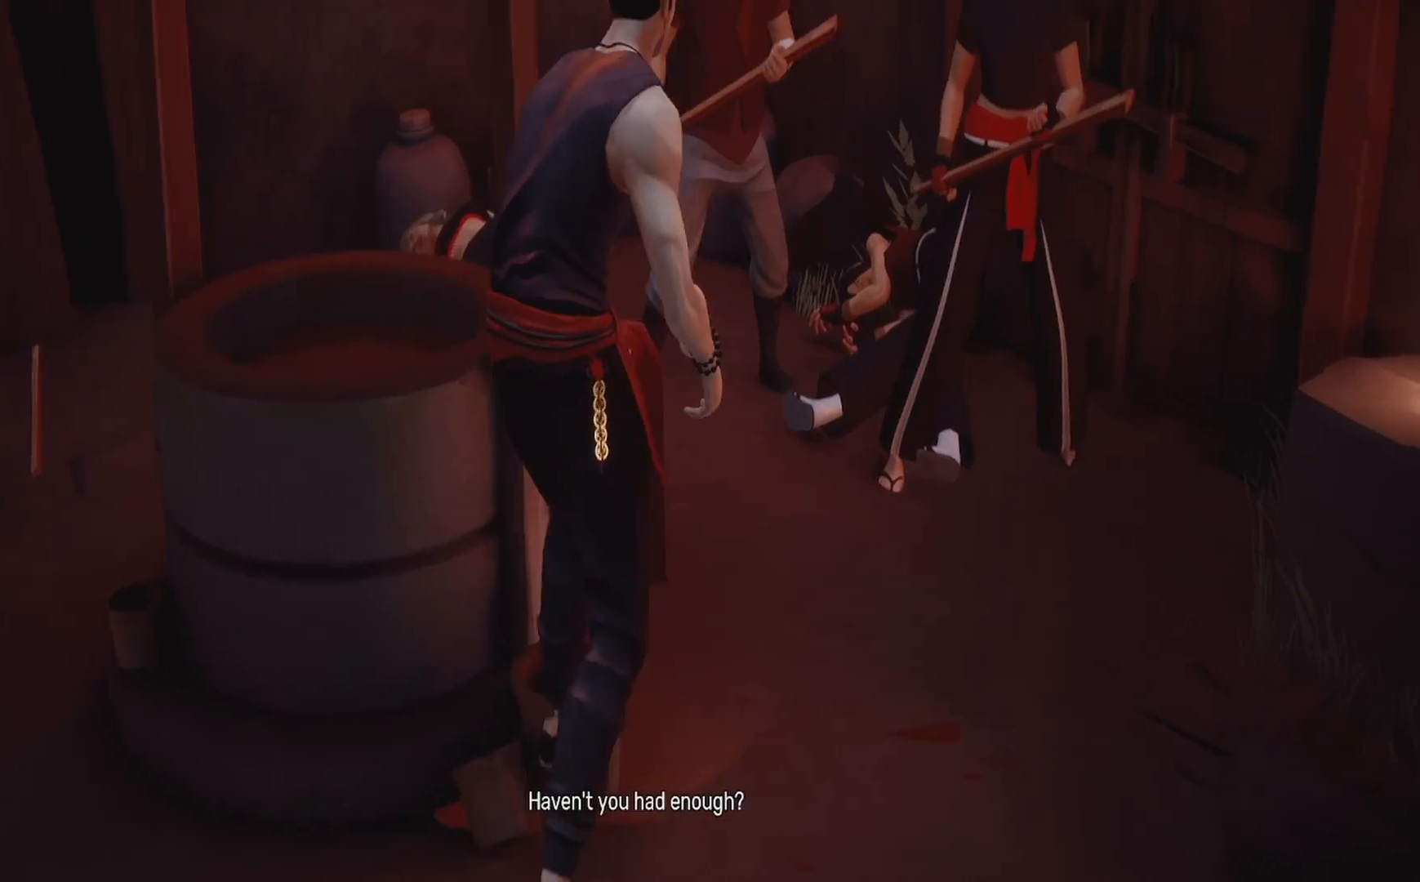
{"buttons": [], "left_stick": "down-left", "right_stick": "center", "events": [[100, "left_stick", "center"], [300, "left_stick", "down-left"]]}
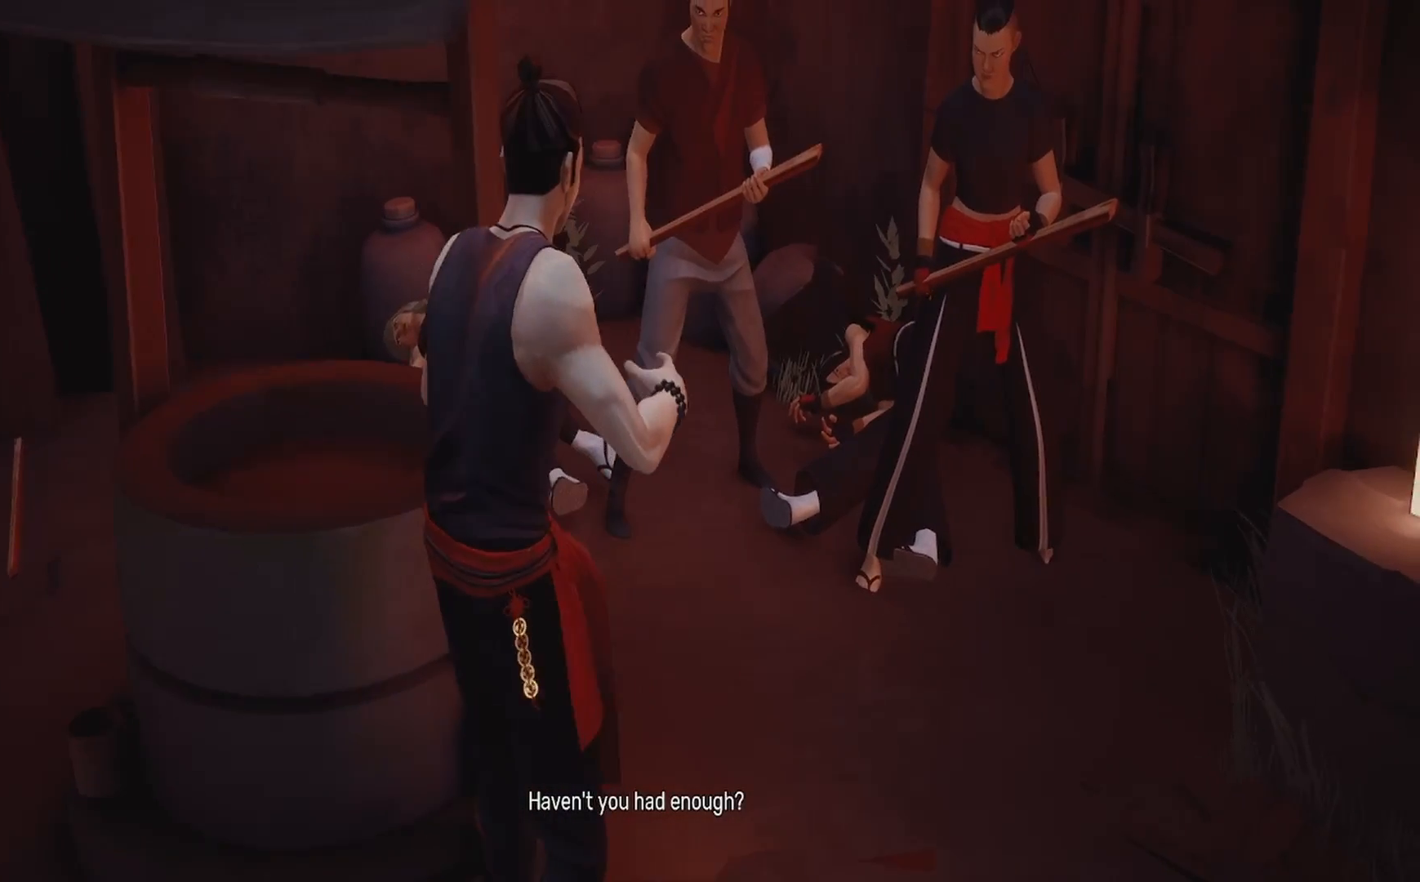
{"buttons": ["R2"], "left_stick": "down-left", "right_stick": "center", "events": [[133, "R2", "down"]]}
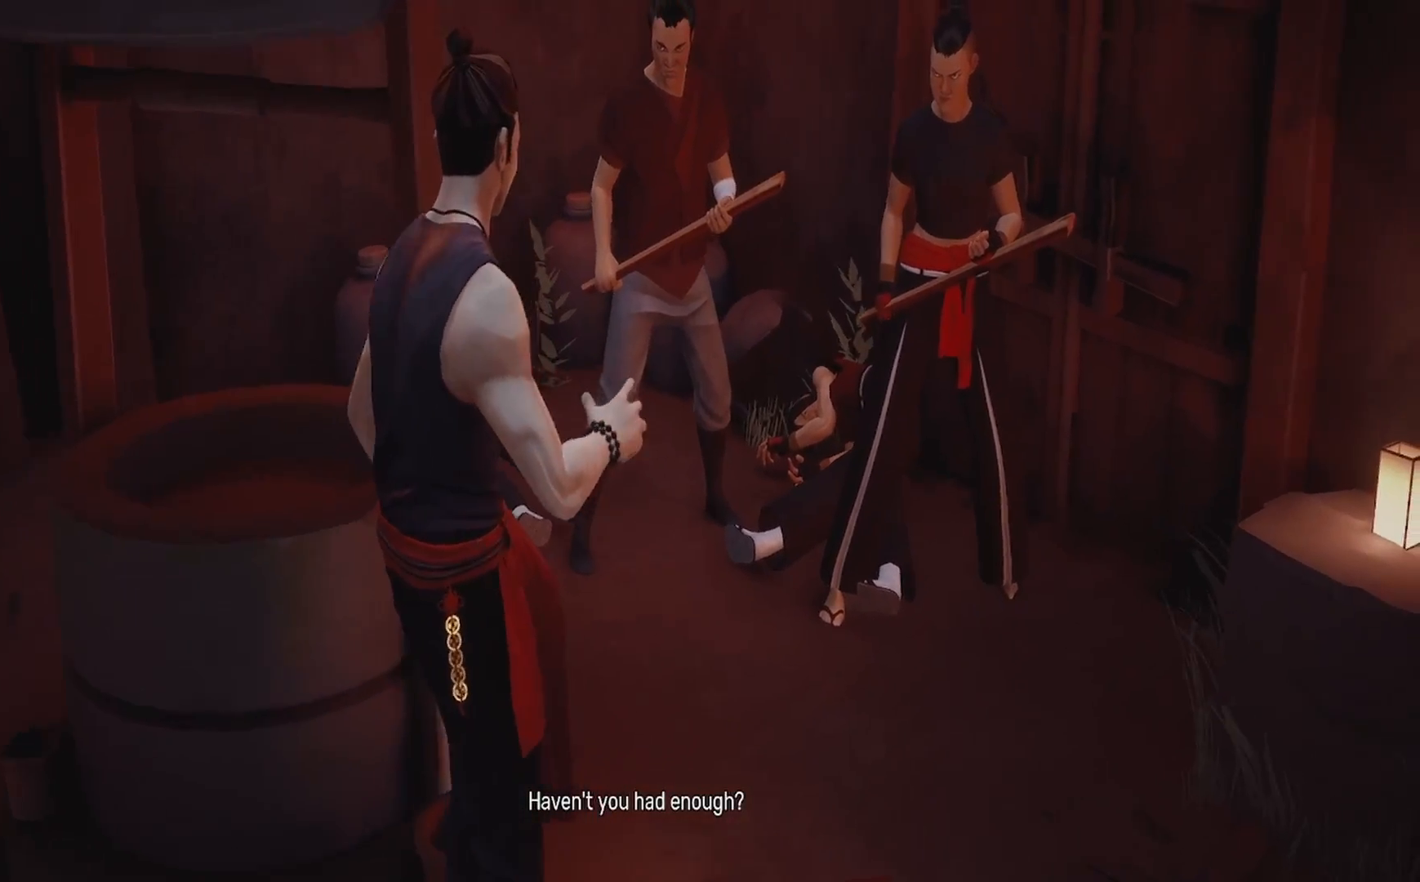
{"buttons": [], "left_stick": "down-left", "right_stick": "center", "events": [[350, "R2", "up"]]}
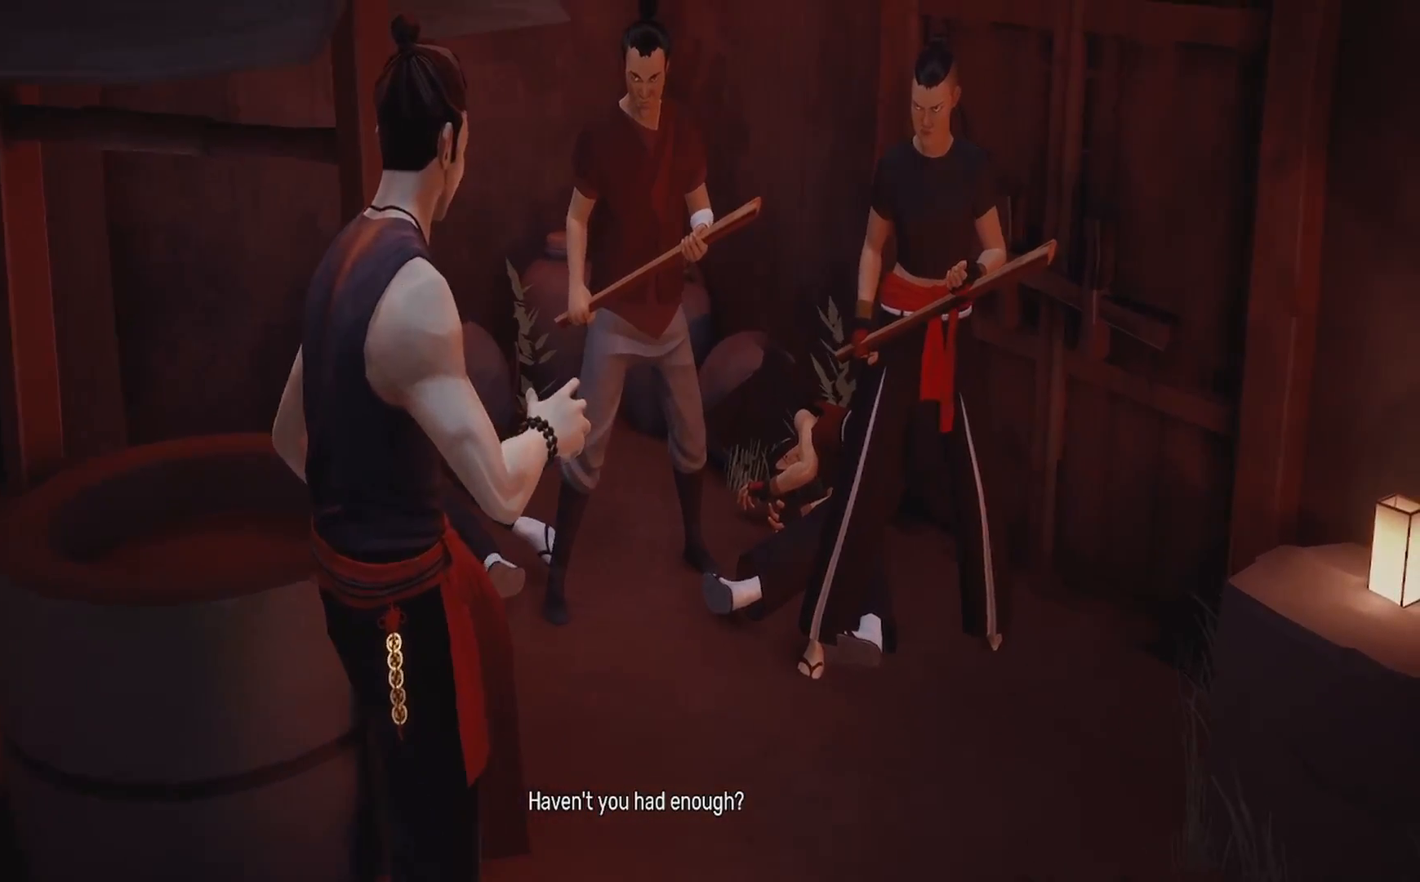
{"buttons": ["CIRCLE", "R2"], "left_stick": "down-left", "right_stick": "center", "events": [[17, "R2", "down"], [433, "CIRCLE", "down"]]}
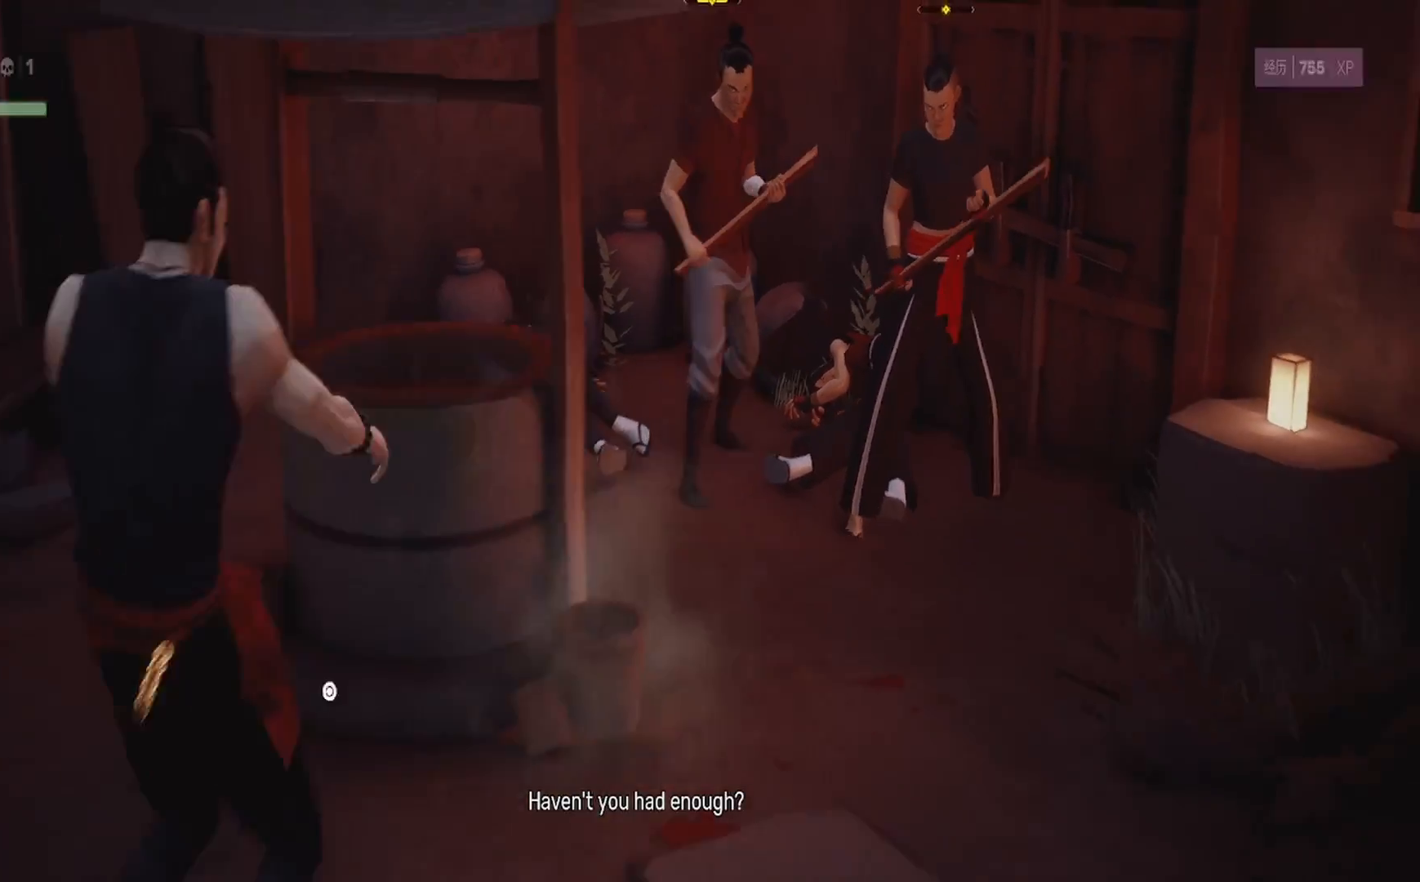
{"buttons": [], "left_stick": "down-right", "right_stick": "center", "events": [[50, "CIRCLE", "up"], [333, "left_stick", "down"], [350, "R2", "up"], [467, "left_stick", "down-right"]]}
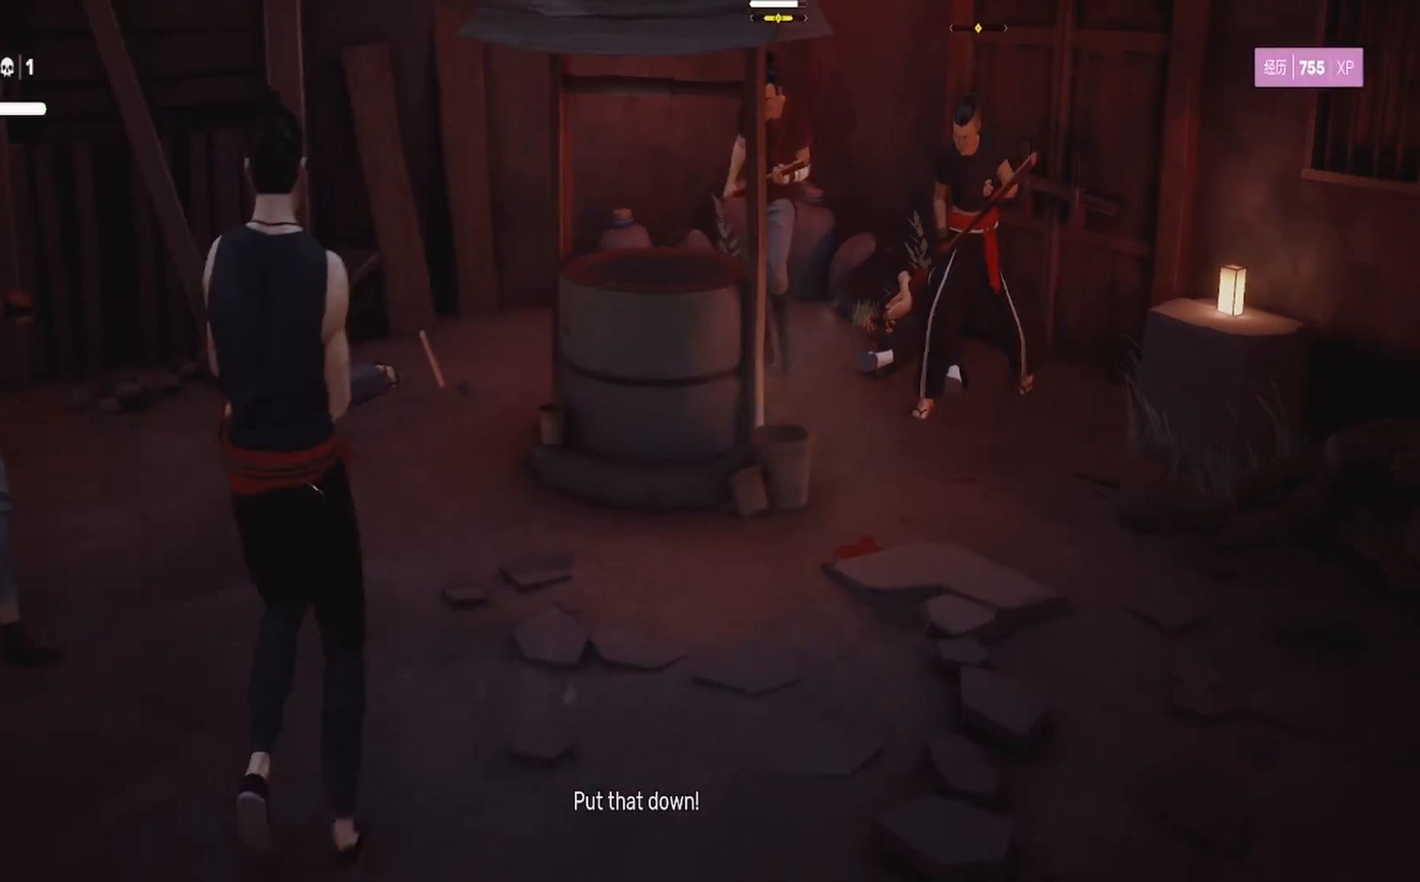
{"buttons": [], "left_stick": "up-left", "right_stick": "center", "events": [[17, "left_stick", "right"], [200, "left_stick", "up"], [300, "left_stick", "up-left"]]}
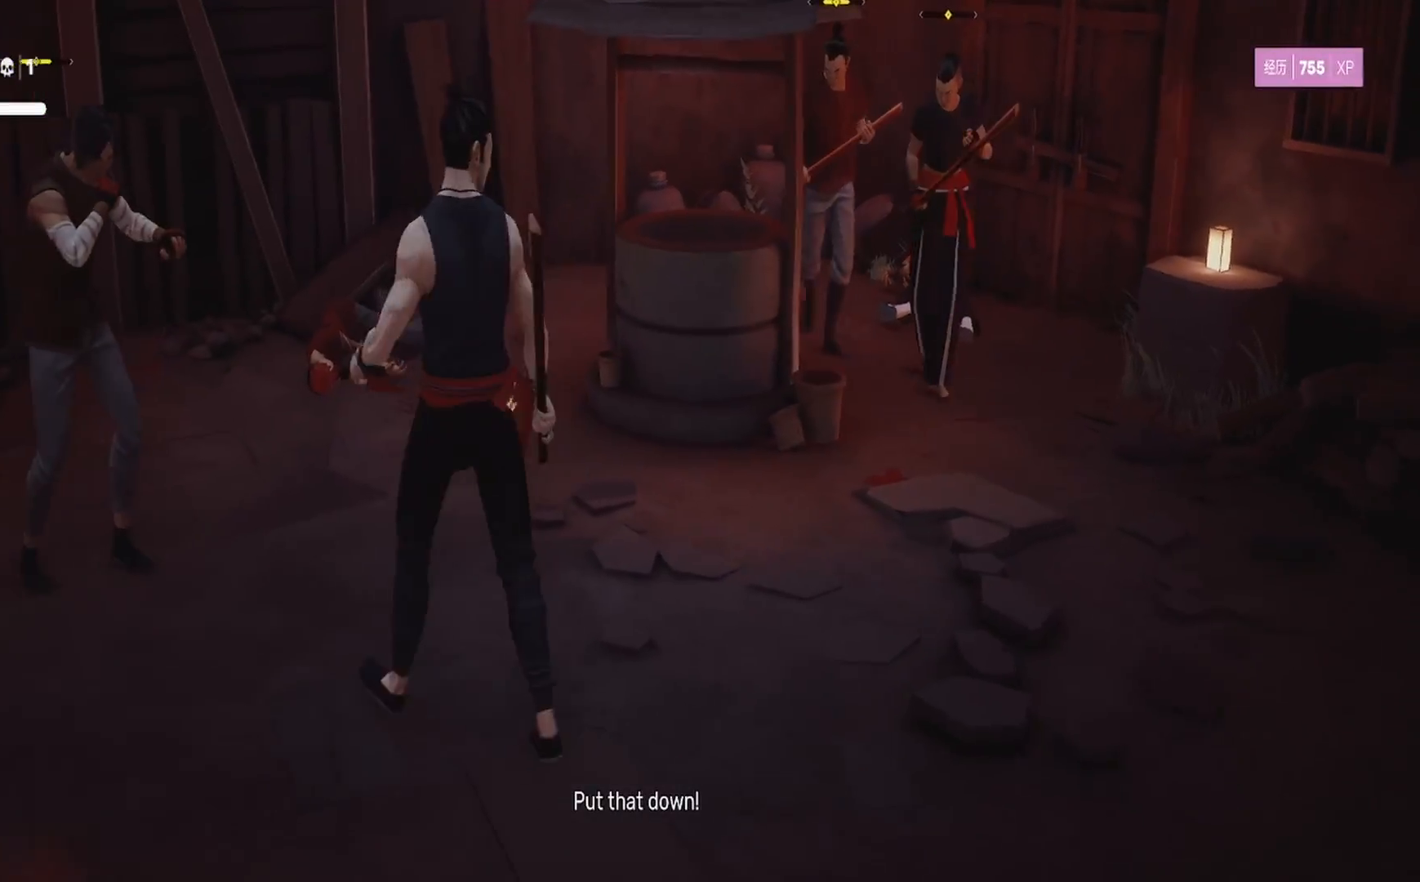
{"buttons": [], "left_stick": "center", "right_stick": "center", "events": [[17, "SQUARE", "down"], [133, "SQUARE", "up"], [200, "SQUARE", "down"], [333, "SQUARE", "up"], [367, "SQUARE", "down"], [383, "left_stick", "center"], [483, "SQUARE", "up"]]}
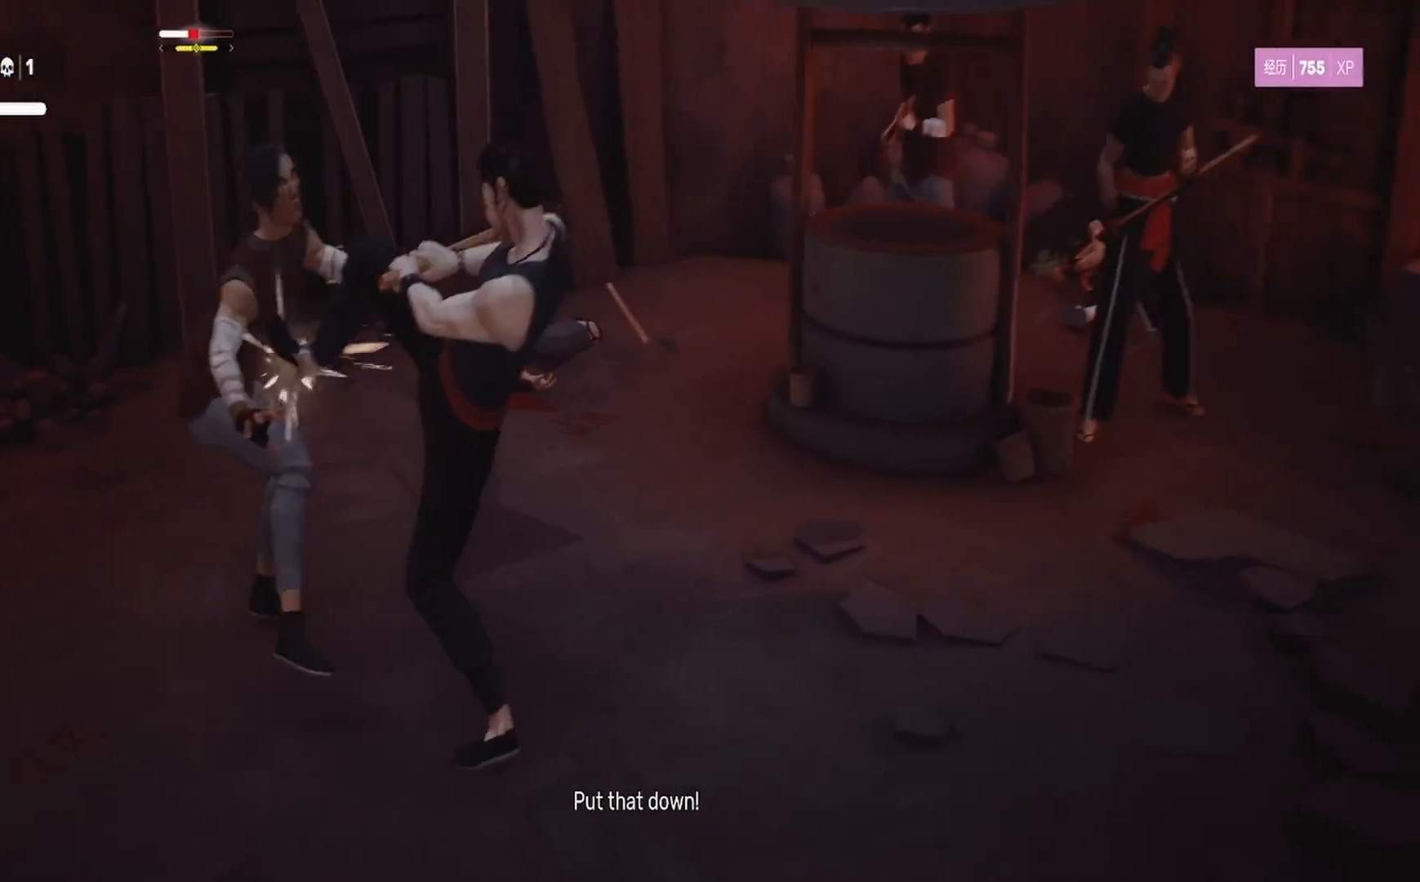
{"buttons": ["TRIANGLE"], "left_stick": "up-left", "right_stick": "center", "events": [[50, "left_stick", "up-left"], [67, "TRIANGLE", "down"], [183, "TRIANGLE", "up"], [233, "TRIANGLE", "down"], [350, "TRIANGLE", "up"], [417, "TRIANGLE", "down"]]}
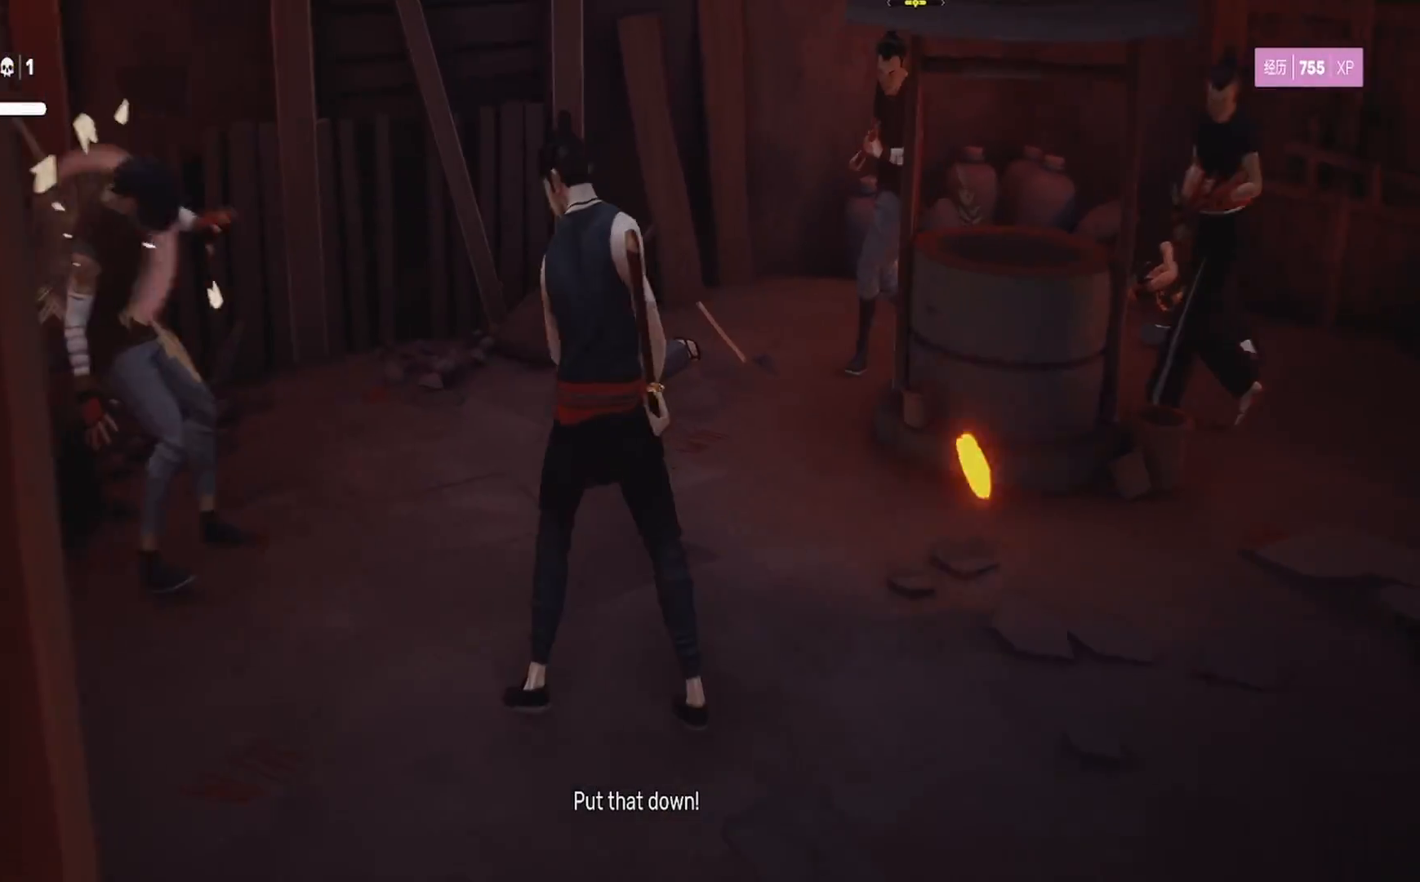
{"buttons": [], "left_stick": "up-left", "right_stick": "center", "events": [[33, "TRIANGLE", "up"], [117, "TRIANGLE", "down"], [250, "TRIANGLE", "up"], [350, "TRIANGLE", "down"], [483, "TRIANGLE", "up"]]}
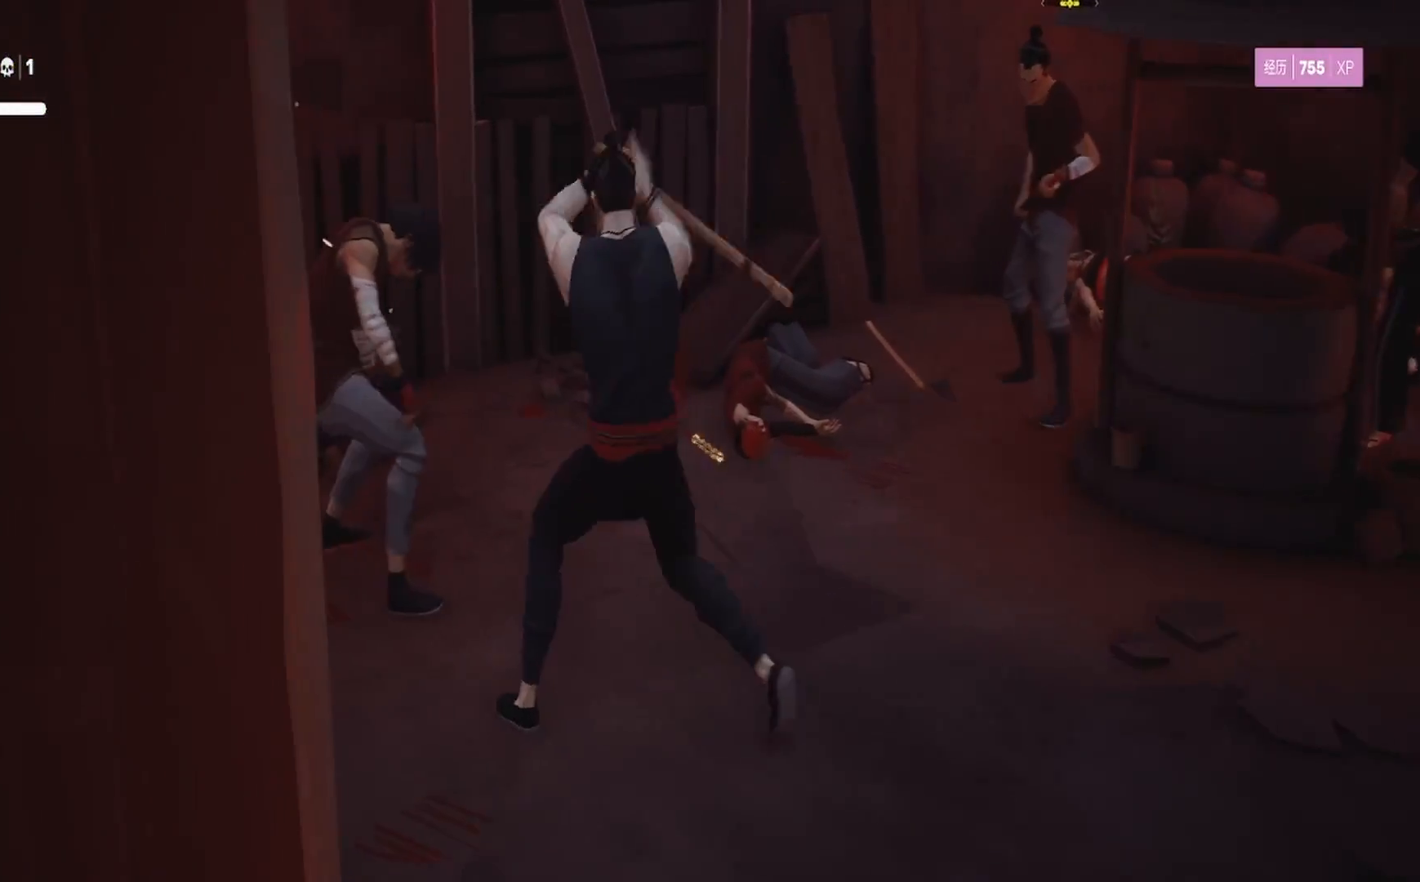
{"buttons": ["TRIANGLE"], "left_stick": "center", "right_stick": "center", "events": [[33, "TRIANGLE", "down"], [167, "TRIANGLE", "up"], [217, "TRIANGLE", "down"], [283, "left_stick", "center"], [333, "TRIANGLE", "up"], [400, "TRIANGLE", "down"]]}